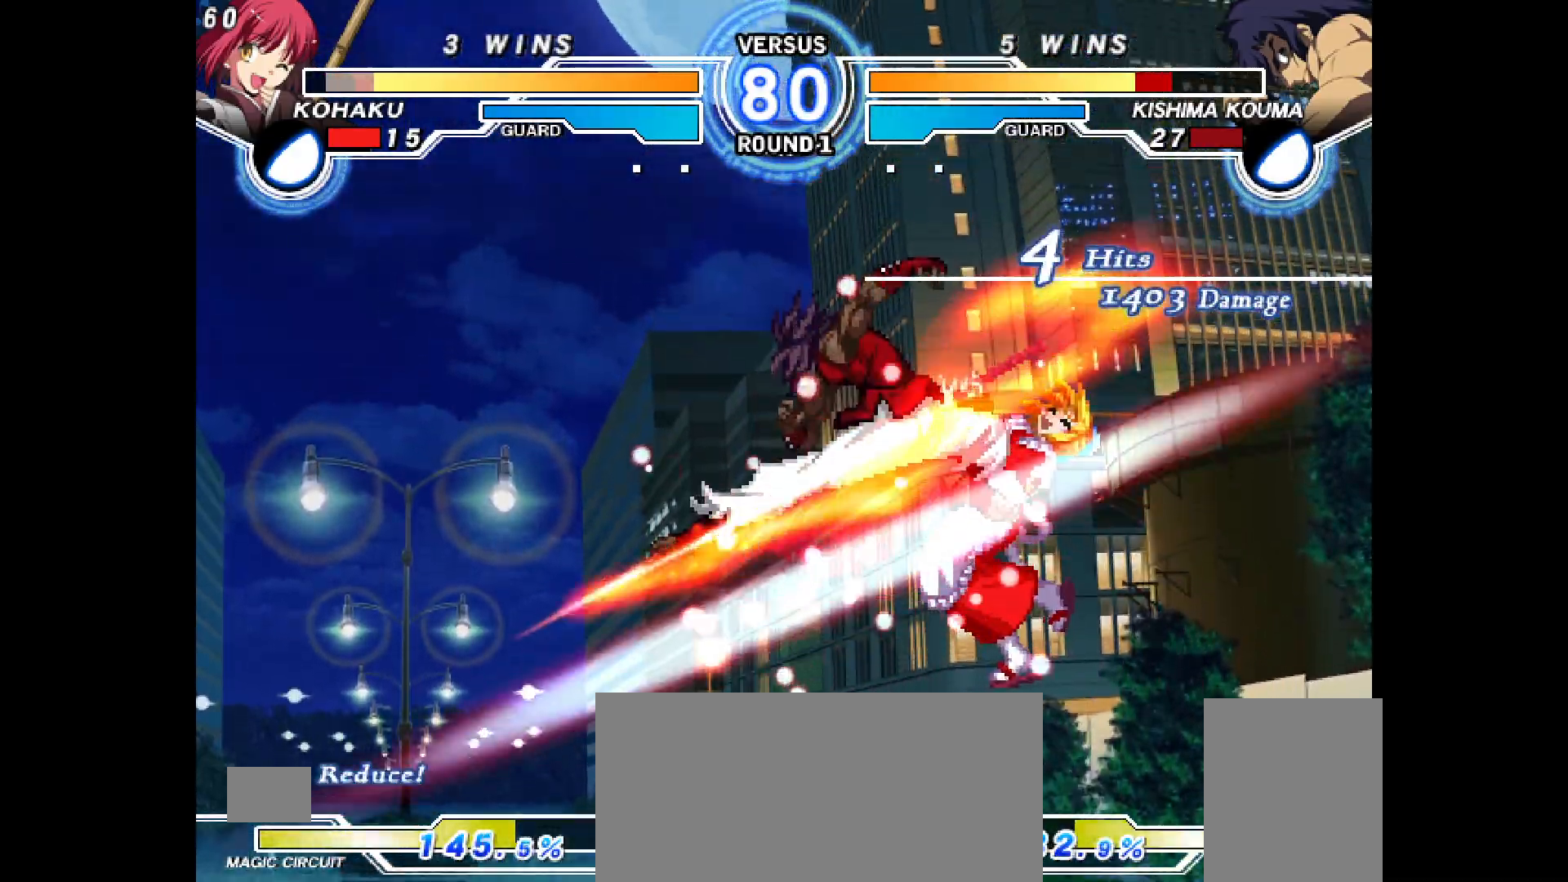
Gameplay with a controller (PlayStation layout); each line is a JSON object with the inputs held at the frame after it. "events" lists button and stick changes between this image and that frame as [ms after this image, input, new state], when the widget could be followed in between. Not read: HOME L3 R3 START TOUCHPAD.
{"buttons": ["DPAD_LEFT"], "events": [[83, "CROSS", "up"], [100, "CIRCLE", "up"], [100, "DPAD_LEFT", "up"], [167, "DPAD_LEFT", "down"], [183, "CIRCLE", "down"], [183, "CROSS", "down"], [267, "CROSS", "up"], [283, "CROSS", "down"], [400, "CIRCLE", "up"], [400, "CROSS", "up"]]}
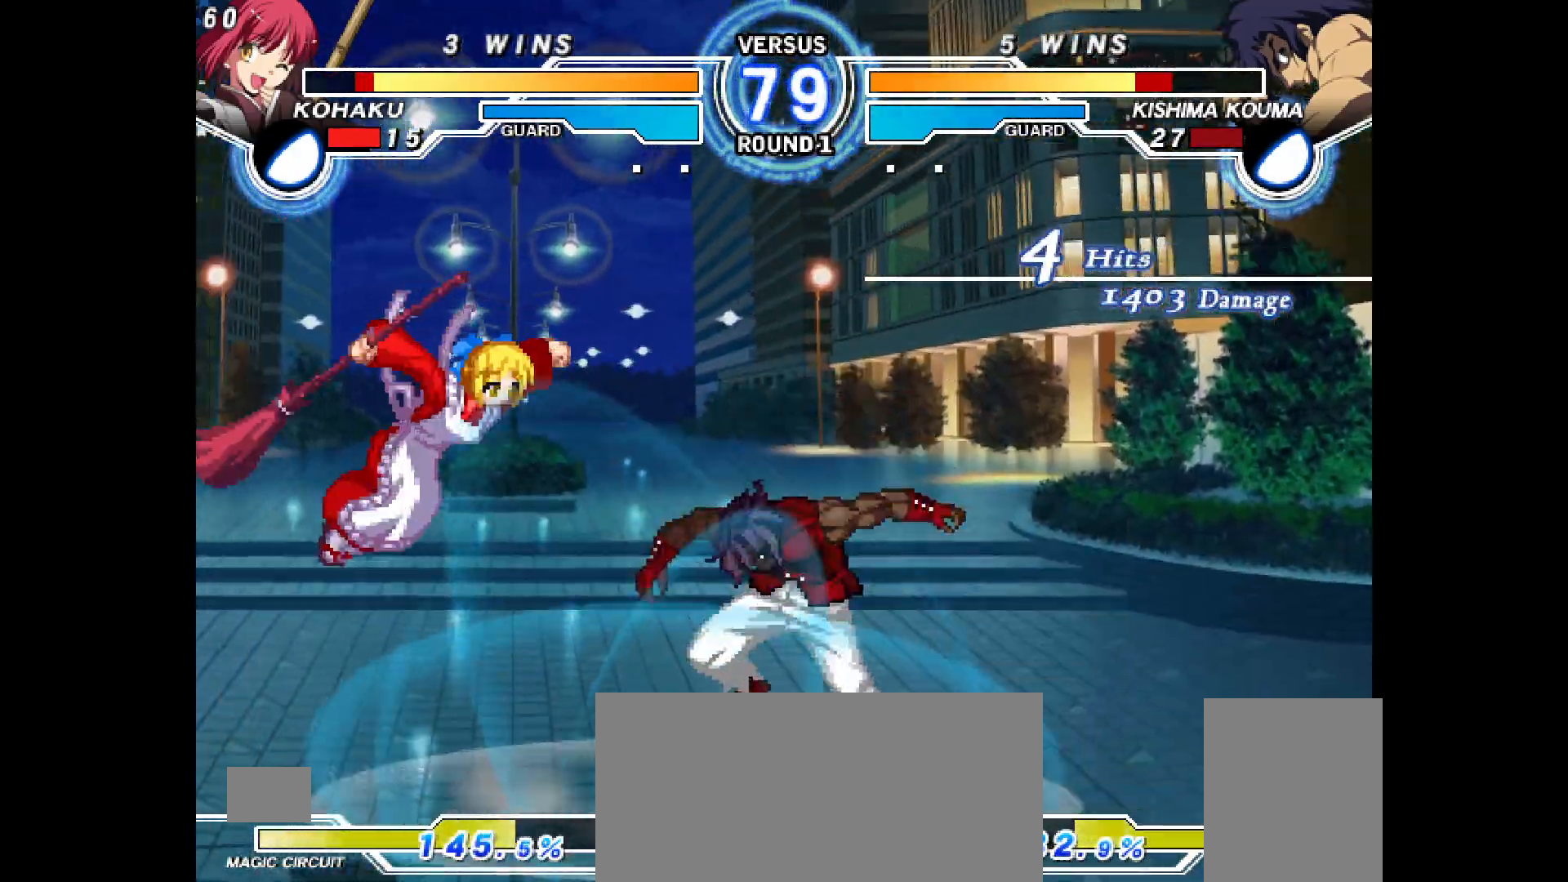
{"buttons": ["R1", "DPAD_LEFT"], "events": [[150, "DPAD_UP", "down"], [333, "DPAD_UP", "up"], [367, "R1", "down"]]}
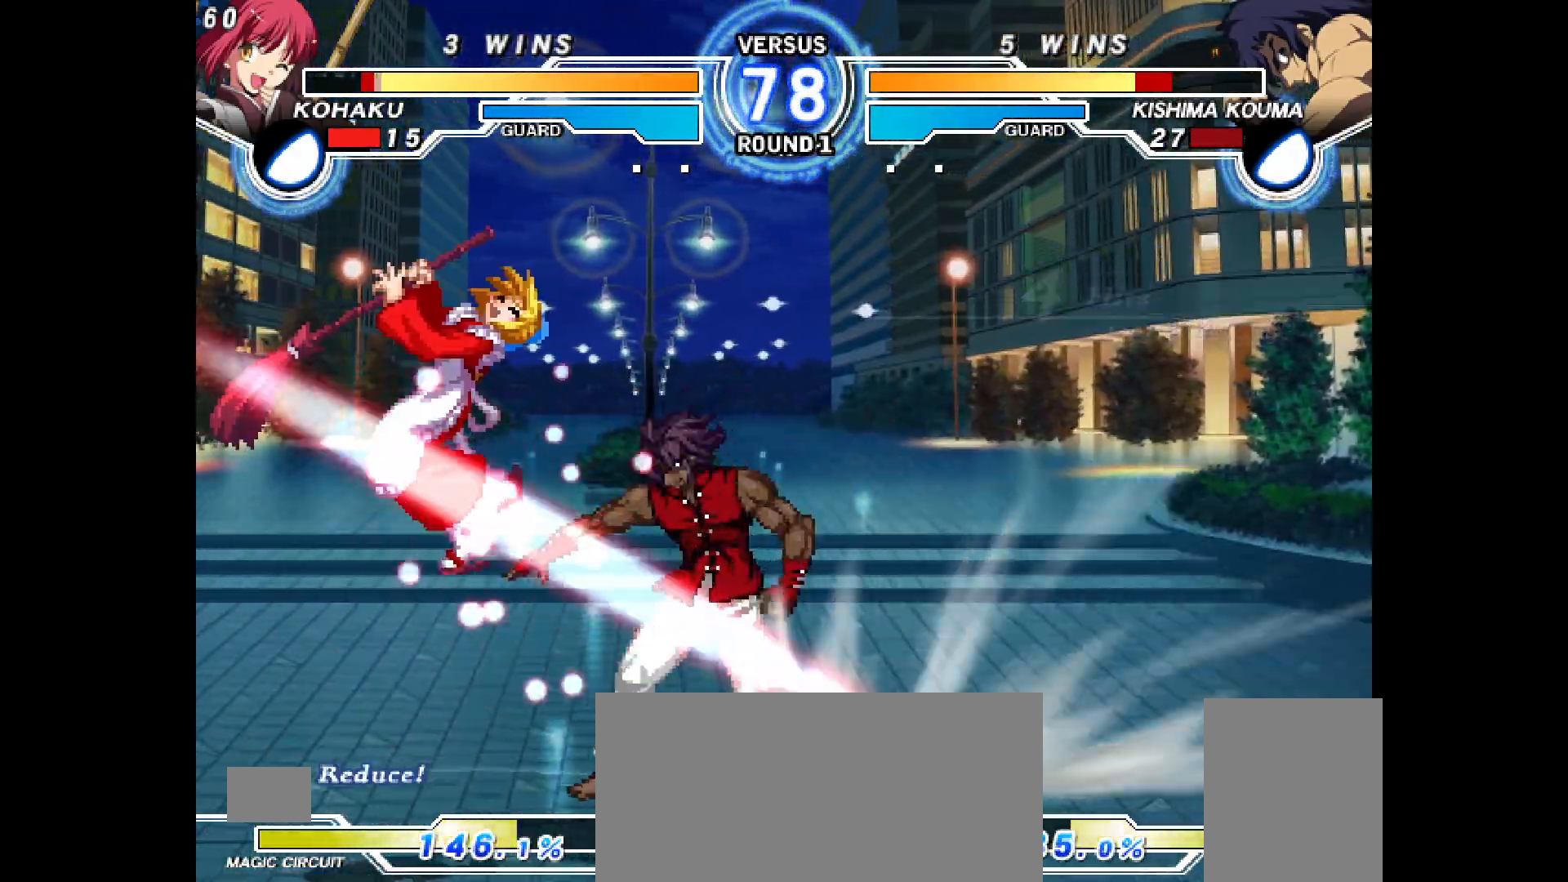
{"buttons": ["CIRCLE", "DPAD_RIGHT"]}
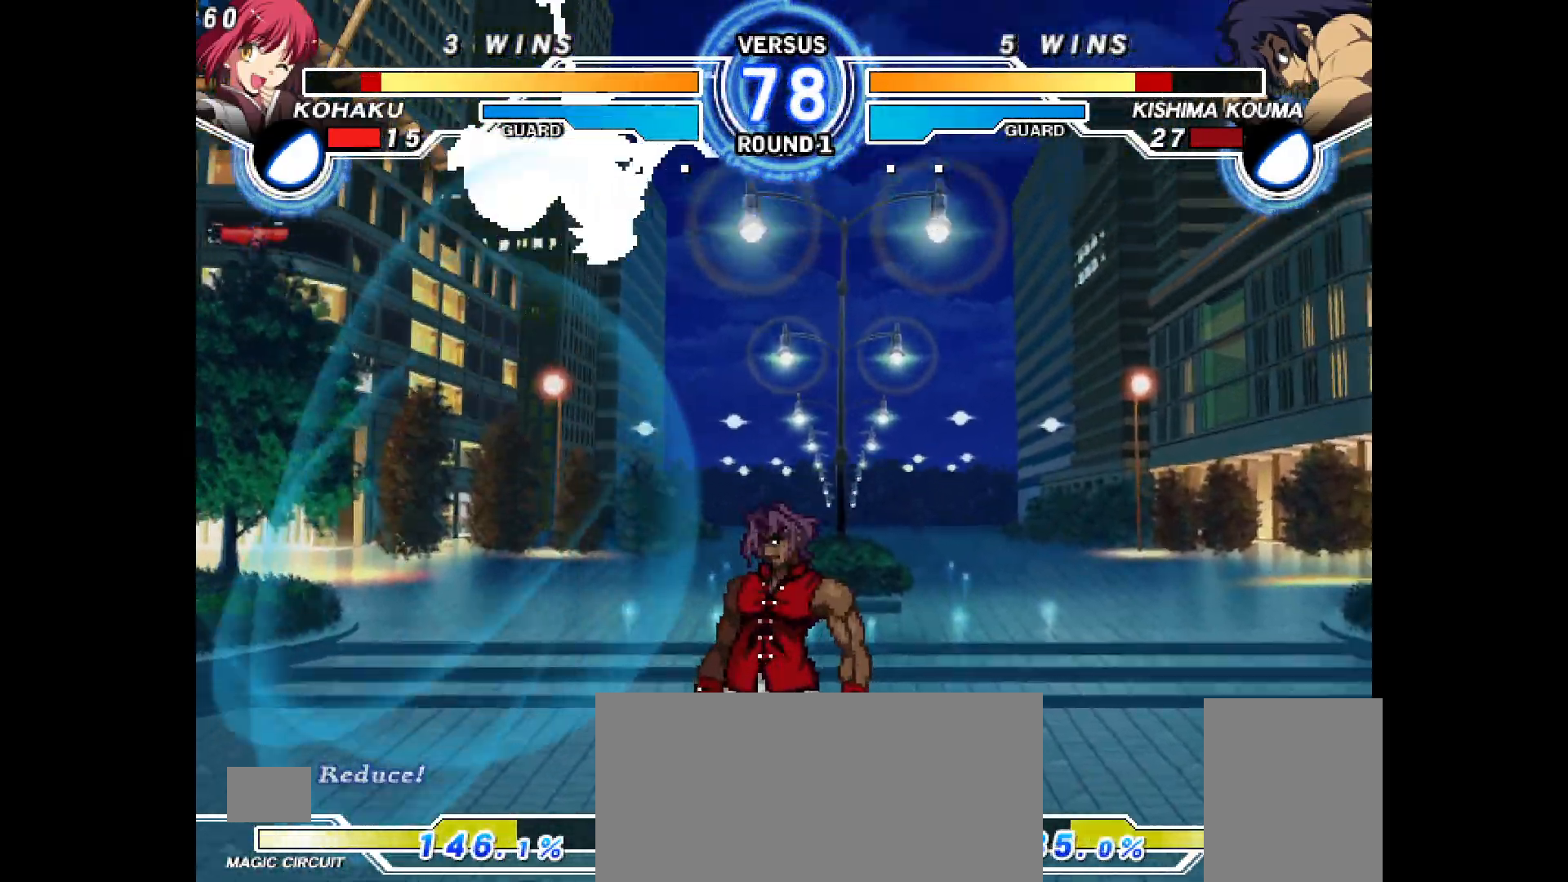
{"buttons": [], "events": [[17, "CIRCLE", "up"], [33, "R1", "down"], [83, "R1", "up"], [100, "DPAD_RIGHT", "up"], [167, "CIRCLE", "down"], [183, "CIRCLE", "up"], [200, "DPAD_LEFT", "down"], [250, "R1", "down"], [267, "R1", "up"], [267, "TRIANGLE", "down"], [317, "TRIANGLE", "up"], [417, "DPAD_LEFT", "up"]]}
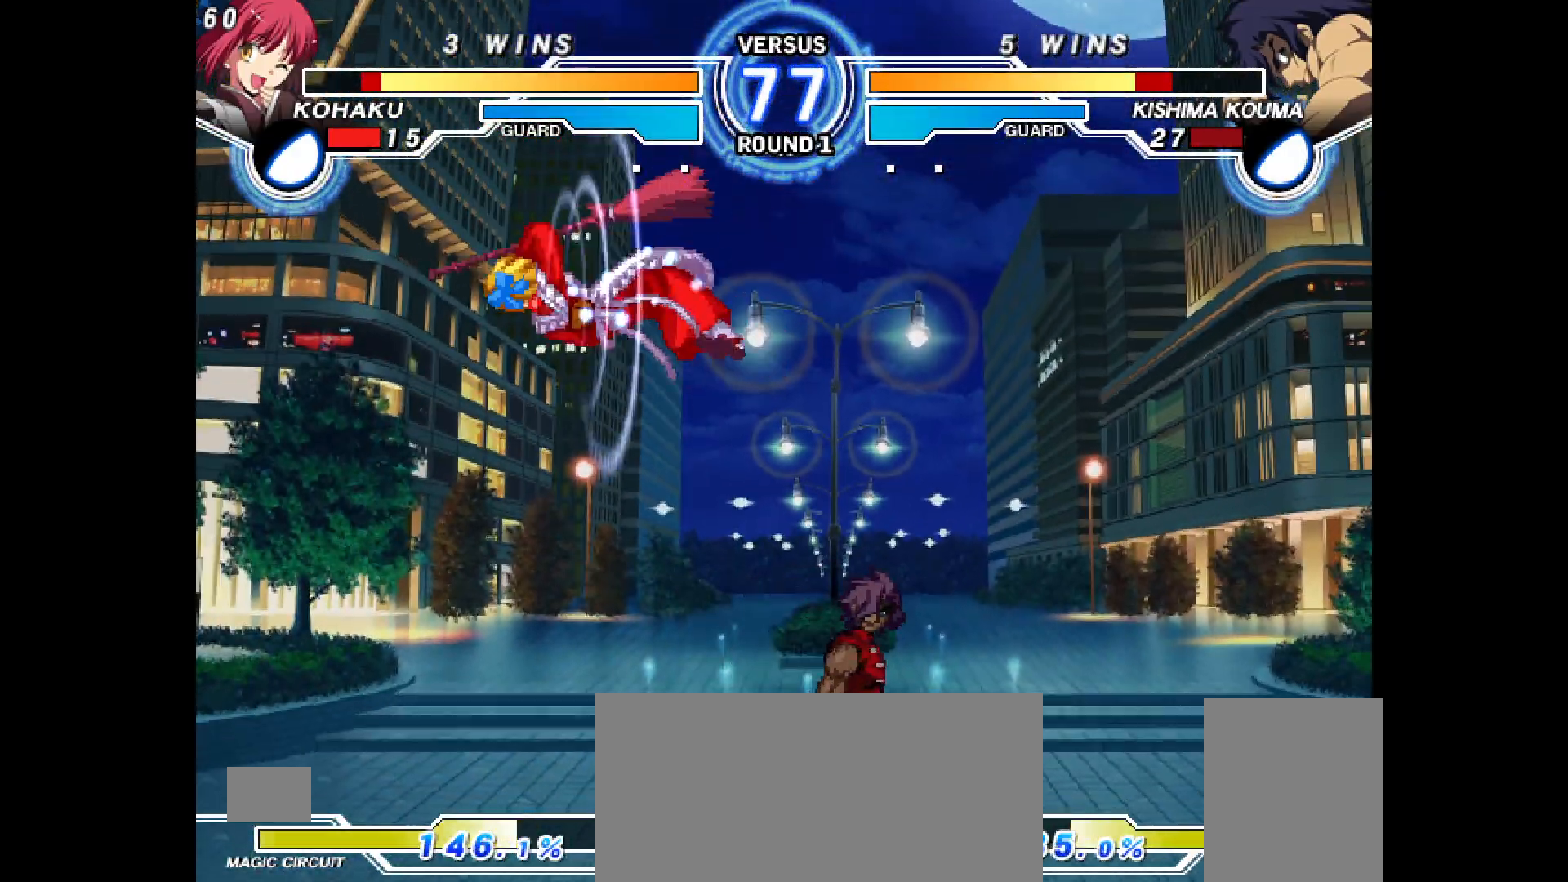
{"buttons": [], "events": [[50, "DPAD_RIGHT", "down"], [133, "DPAD_RIGHT", "up"], [217, "DPAD_UP", "down"], [450, "DPAD_UP", "up"]]}
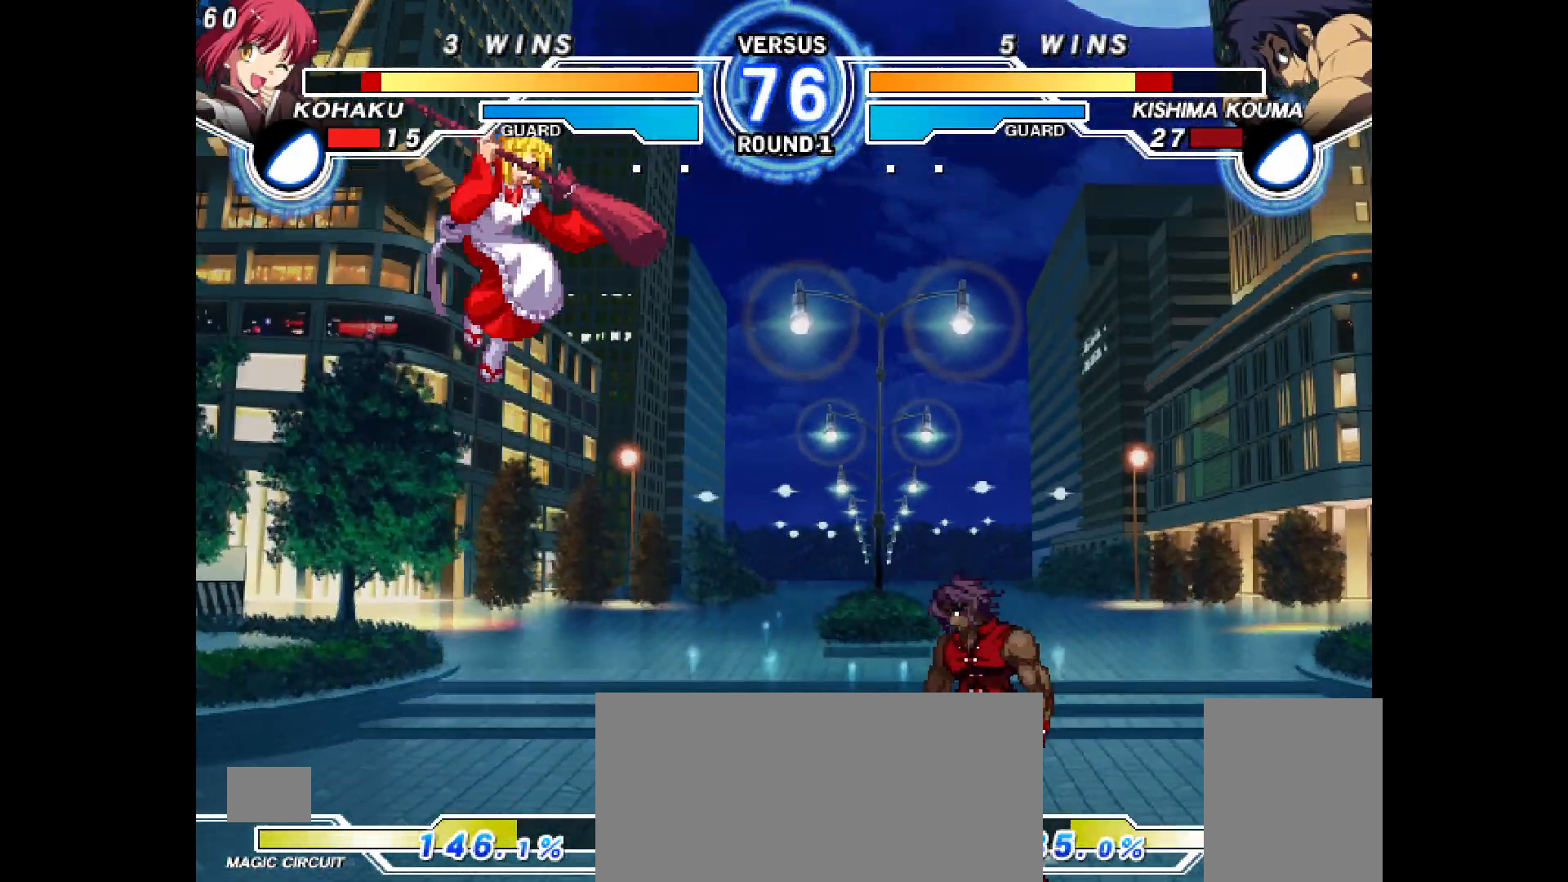
{"buttons": ["DPAD_DOWN", "DPAD_LEFT"], "events": [[67, "DPAD_LEFT", "down"], [167, "CROSS", "down"], [183, "CROSS", "up"], [250, "CIRCLE", "down"], [350, "CIRCLE", "up"], [383, "DPAD_DOWN", "down"]]}
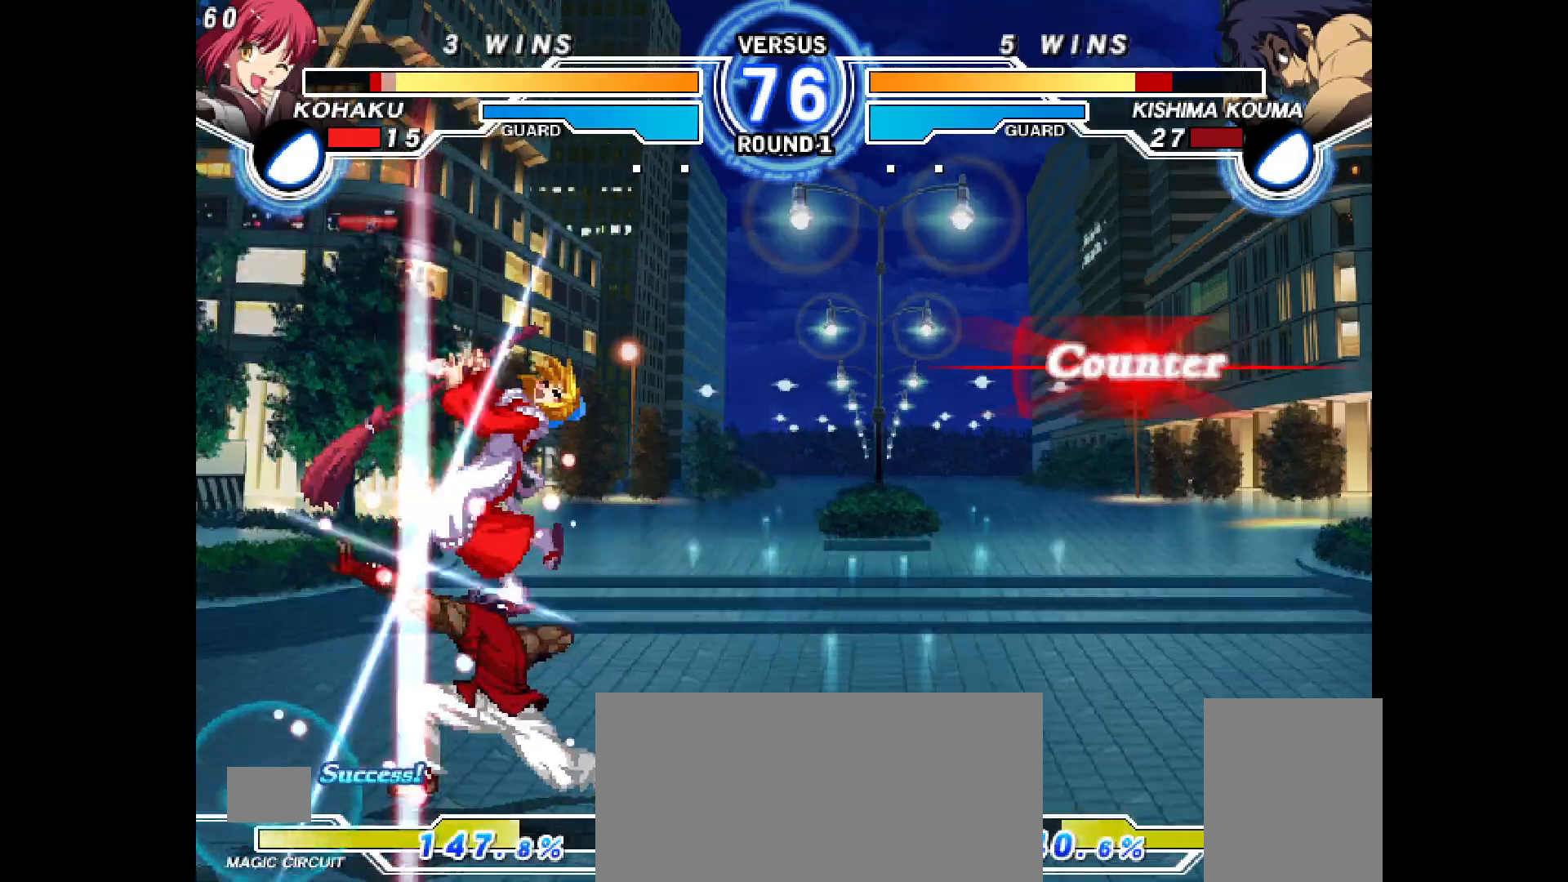
{"buttons": [], "events": [[267, "DPAD_DOWN", "up"], [300, "DPAD_LEFT", "up"]]}
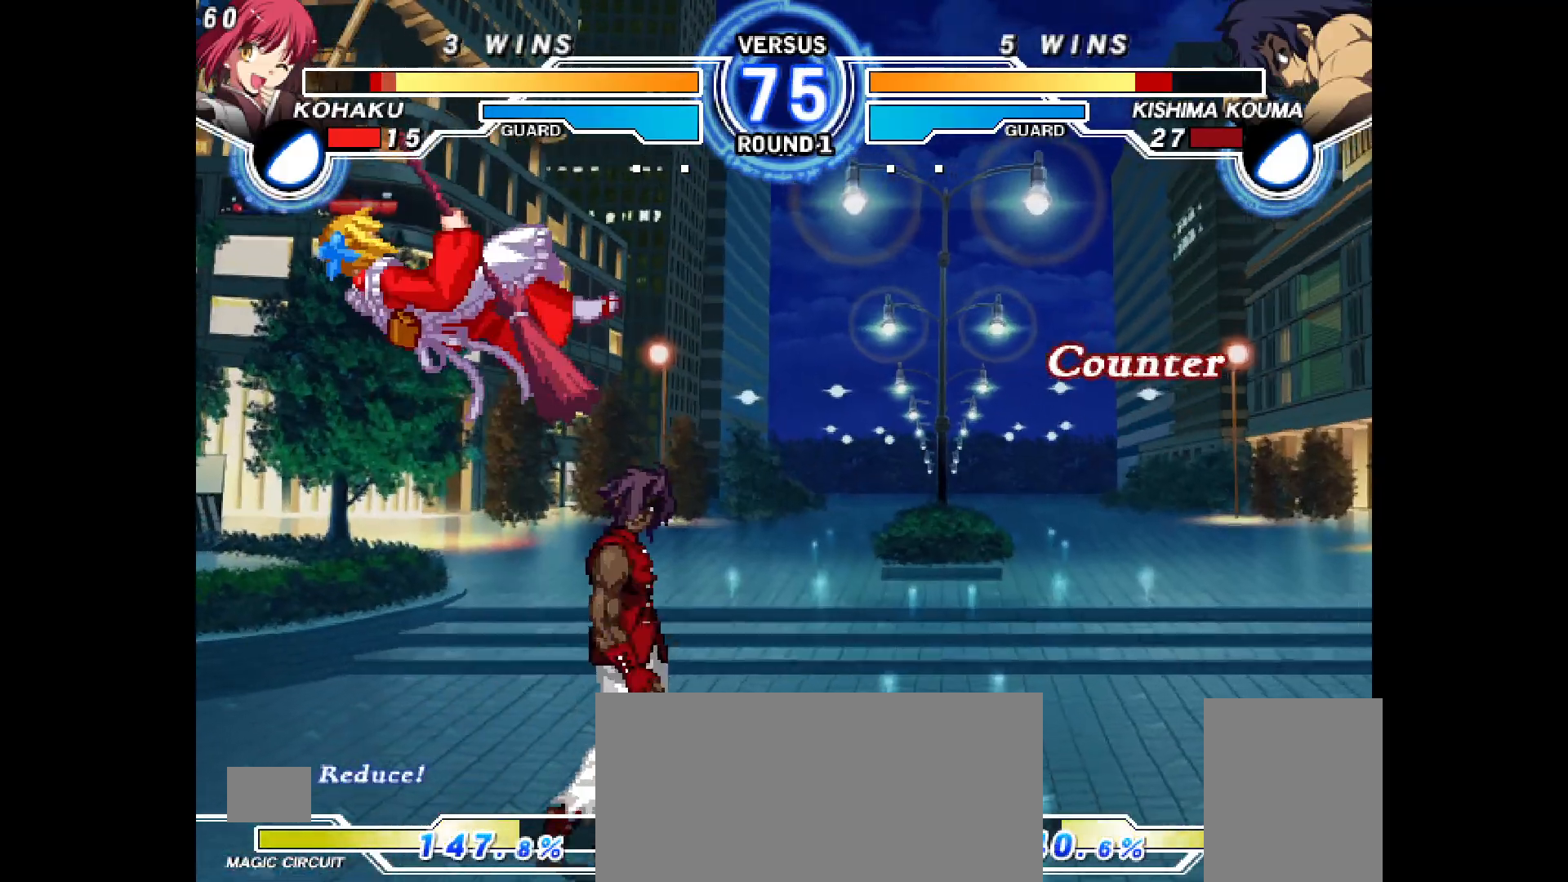
{"buttons": ["CIRCLE"], "events": [[67, "SQUARE", "down"], [150, "SQUARE", "up"], [200, "TRIANGLE", "down"], [250, "DPAD_LEFT", "down"], [250, "TRIANGLE", "up"], [267, "CIRCLE", "down"], [267, "CROSS", "down"], [483, "DPAD_LEFT", "up"], [500, "CROSS", "up"]]}
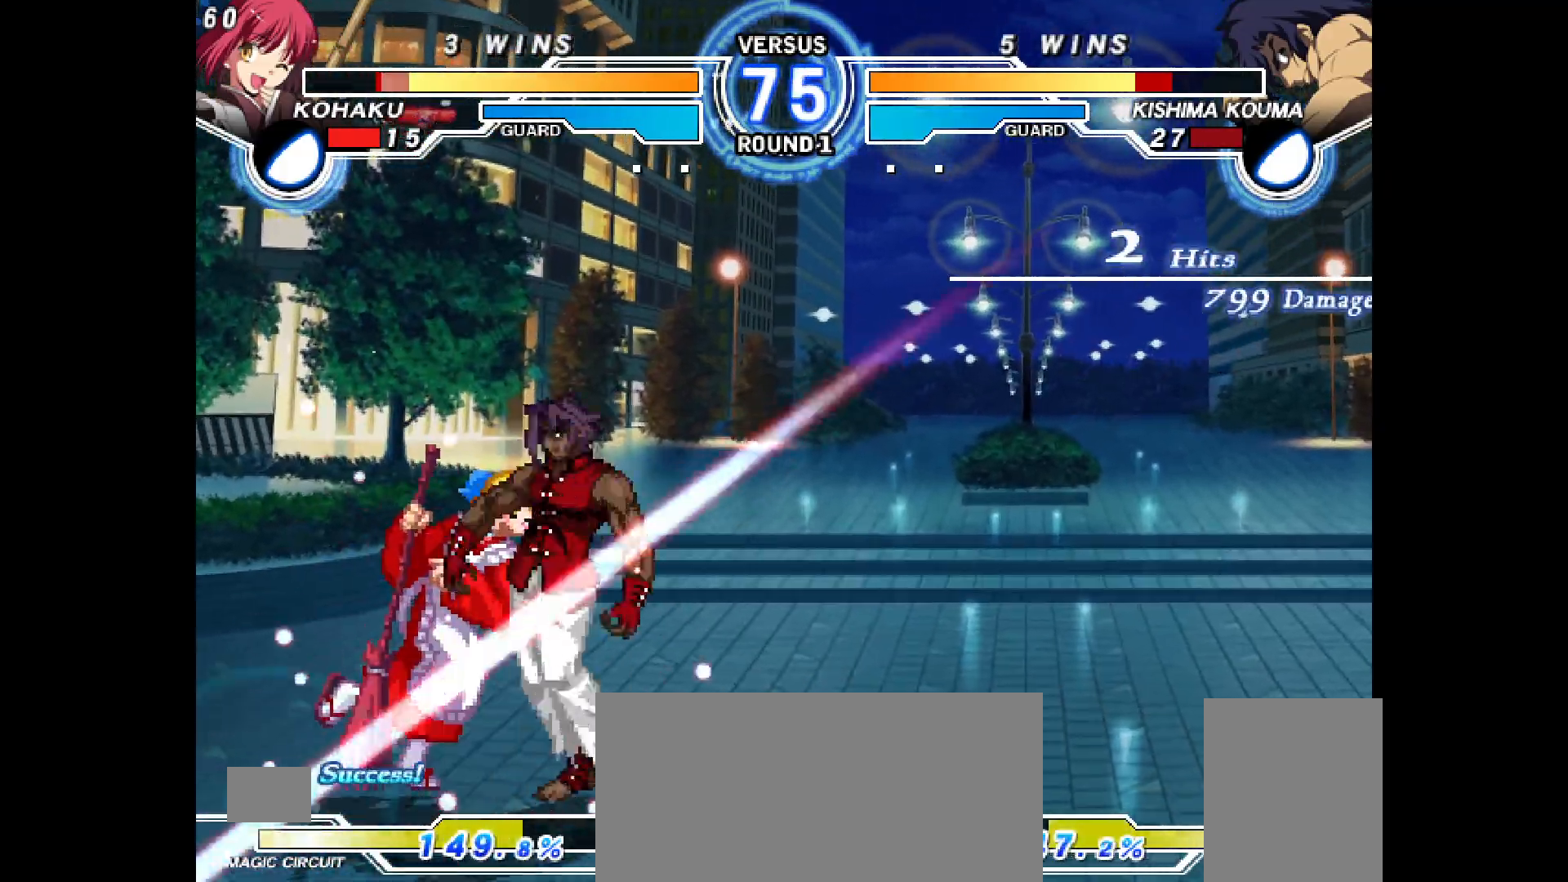
{"buttons": ["CROSS", "CIRCLE", "DPAD_LEFT"], "events": [[17, "CIRCLE", "up"], [150, "CIRCLE", "down"], [150, "CROSS", "down"], [150, "DPAD_LEFT", "down"], [333, "DPAD_LEFT", "up"], [367, "CIRCLE", "up"], [367, "CROSS", "up"], [450, "DPAD_LEFT", "down"], [467, "CIRCLE", "down"], [483, "CROSS", "down"]]}
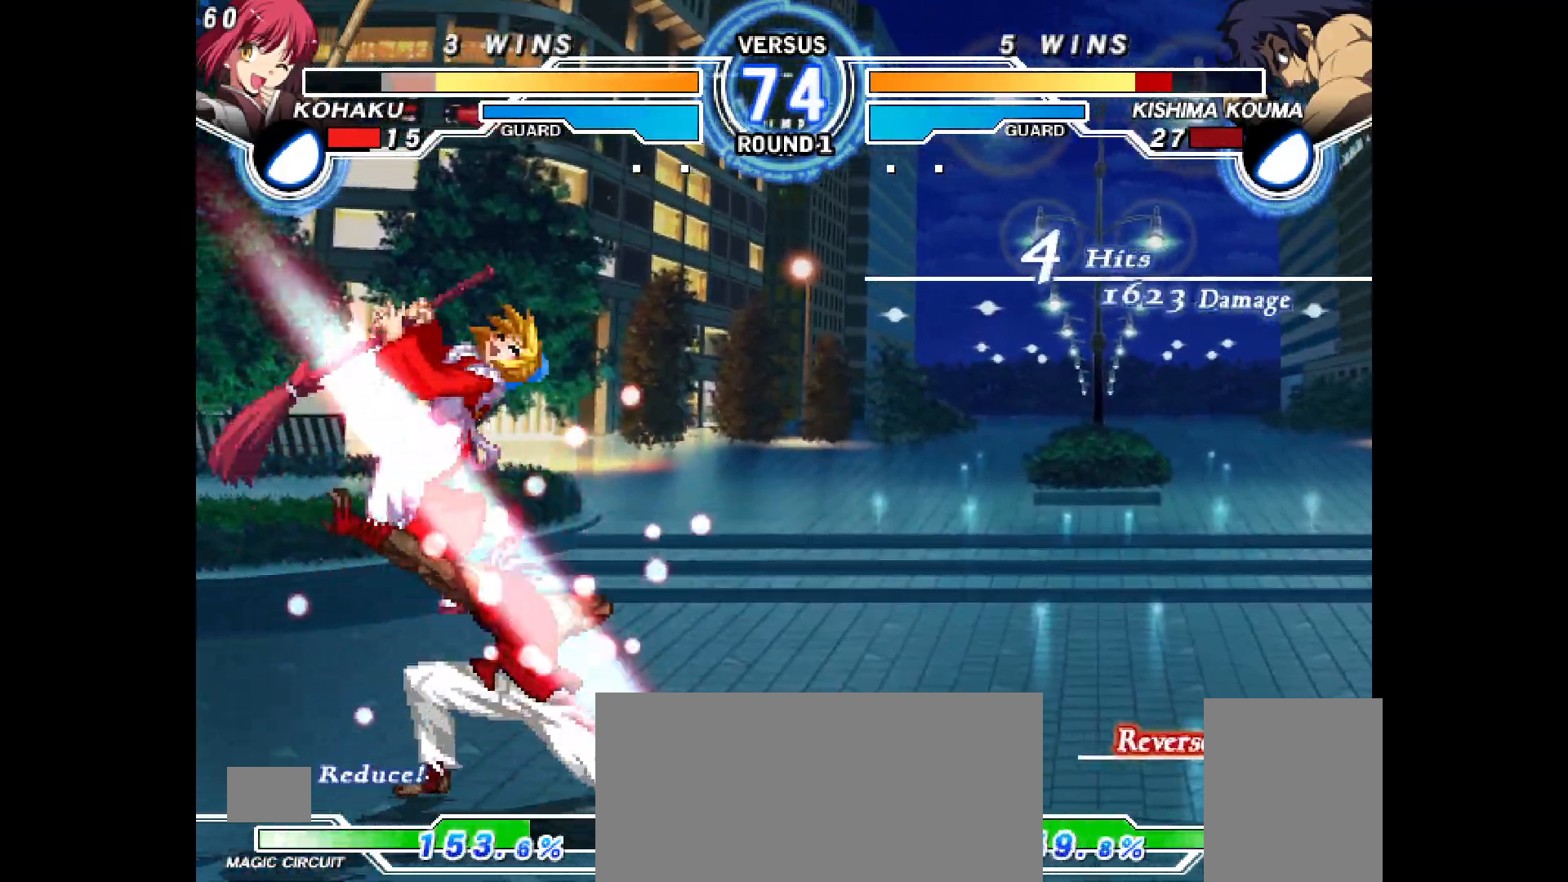
{"buttons": ["CROSS", "CIRCLE", "DPAD_LEFT"], "events": [[167, "DPAD_LEFT", "up"], [183, "CROSS", "up"], [217, "CIRCLE", "up"], [333, "DPAD_LEFT", "down"], [367, "CIRCLE", "down"], [367, "CROSS", "down"]]}
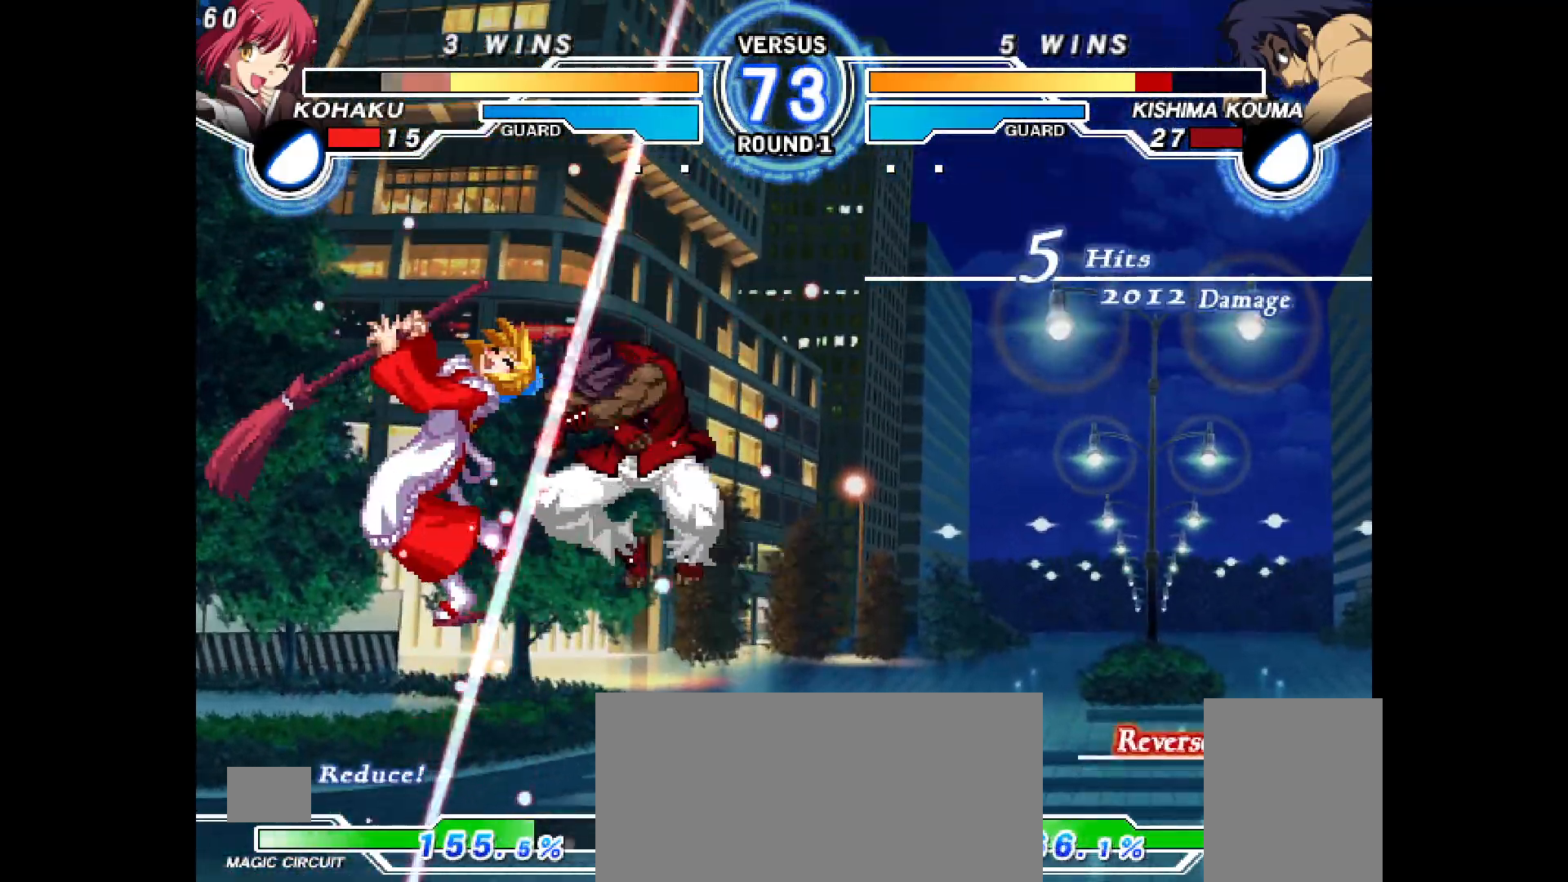
{"buttons": [], "events": [[33, "DPAD_LEFT", "up"], [50, "CROSS", "up"], [67, "CIRCLE", "up"], [67, "SELECT", "down"], [100, "R1", "down"], [117, "SELECT", "up"], [150, "DPAD_LEFT", "down"], [167, "CIRCLE", "down"], [167, "CROSS", "down"], [167, "R1", "up"], [350, "DPAD_LEFT", "up"], [367, "CROSS", "up"], [383, "CIRCLE", "up"]]}
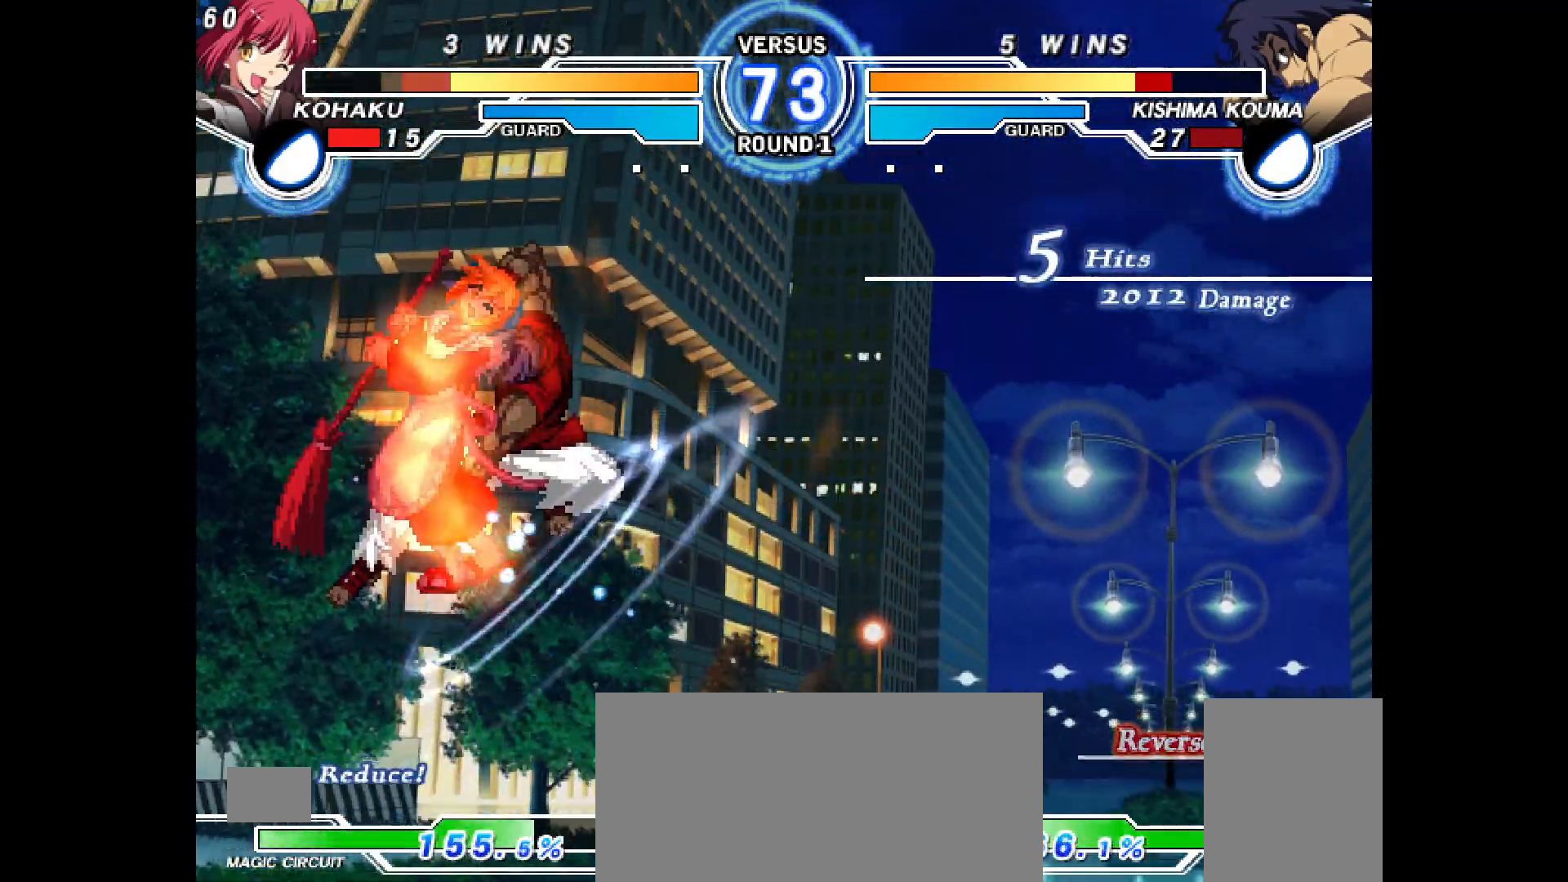
{"buttons": ["DPAD_LEFT"], "events": [[67, "CIRCLE", "down"], [67, "CROSS", "down"], [67, "DPAD_LEFT", "down"], [467, "CROSS", "up"], [483, "CIRCLE", "up"]]}
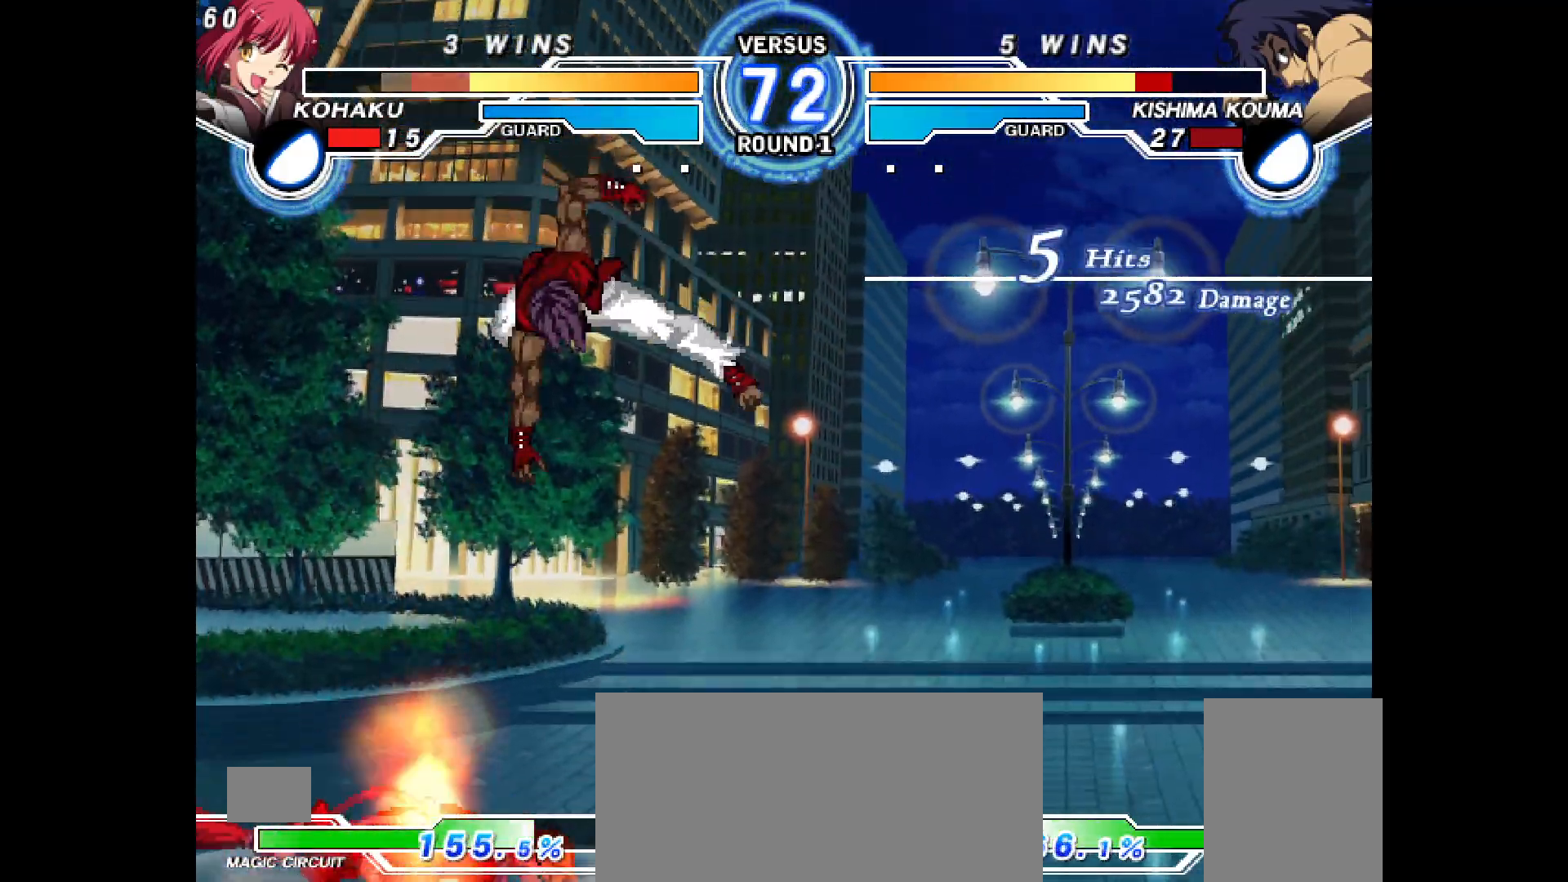
{"buttons": ["R1", "DPAD_DOWN", "DPAD_LEFT"], "events": [[167, "DPAD_LEFT", "up"], [317, "DPAD_LEFT", "down"], [333, "DPAD_DOWN", "down"], [450, "R1", "down"]]}
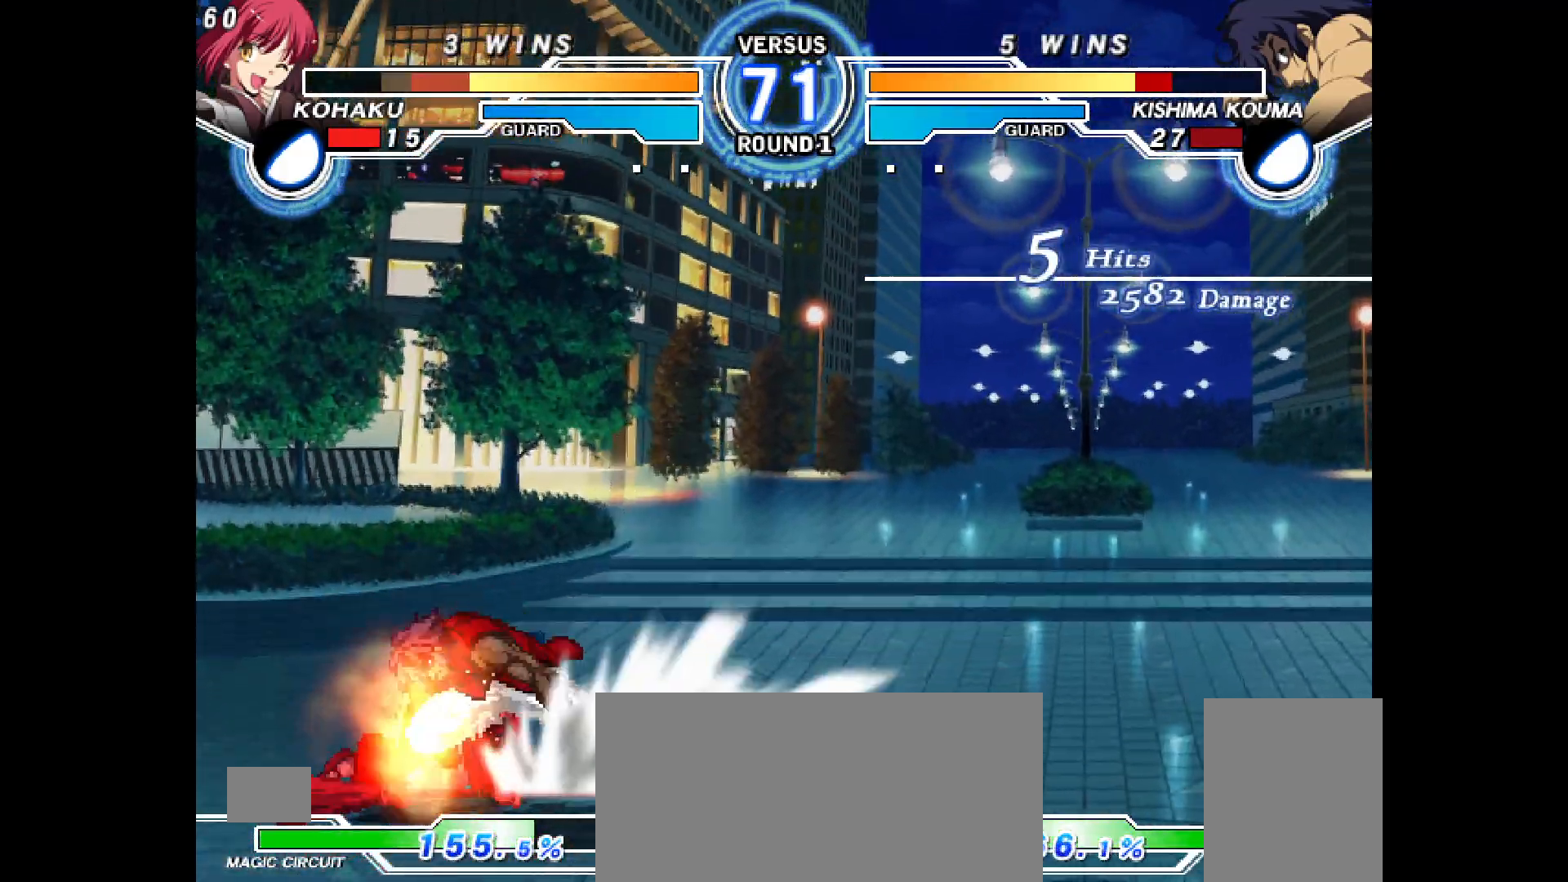
{"buttons": ["DPAD_LEFT"], "events": [[33, "R1", "up"], [283, "CROSS", "down"], [333, "CROSS", "up"], [367, "DPAD_DOWN", "up"]]}
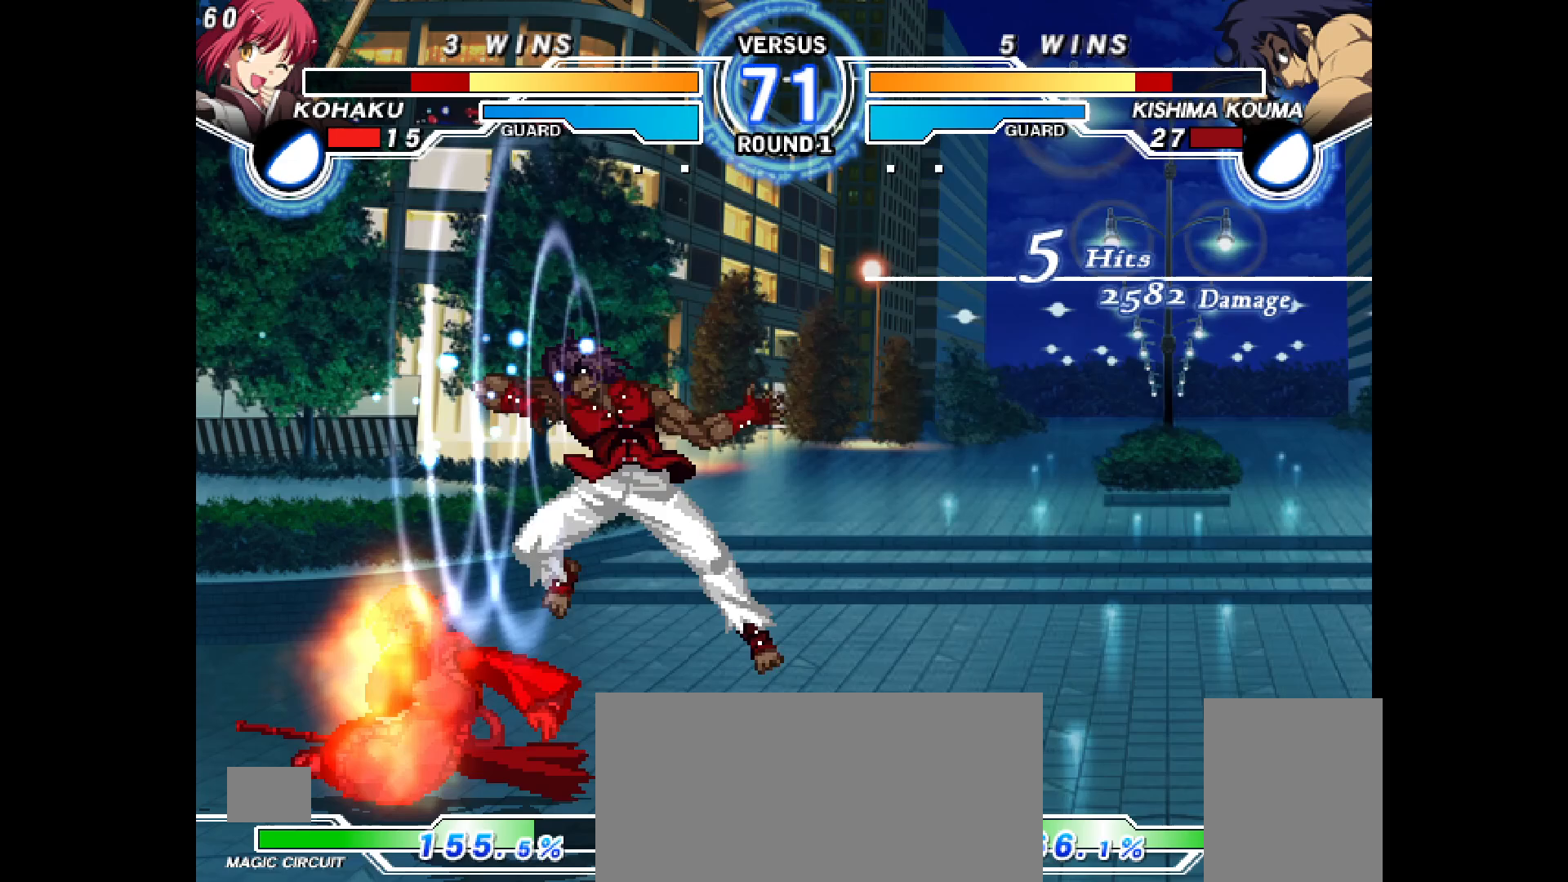
{"buttons": ["DPAD_DOWN", "DPAD_LEFT"], "events": [[217, "DPAD_DOWN", "down"], [333, "R1", "down"], [383, "R1", "up"]]}
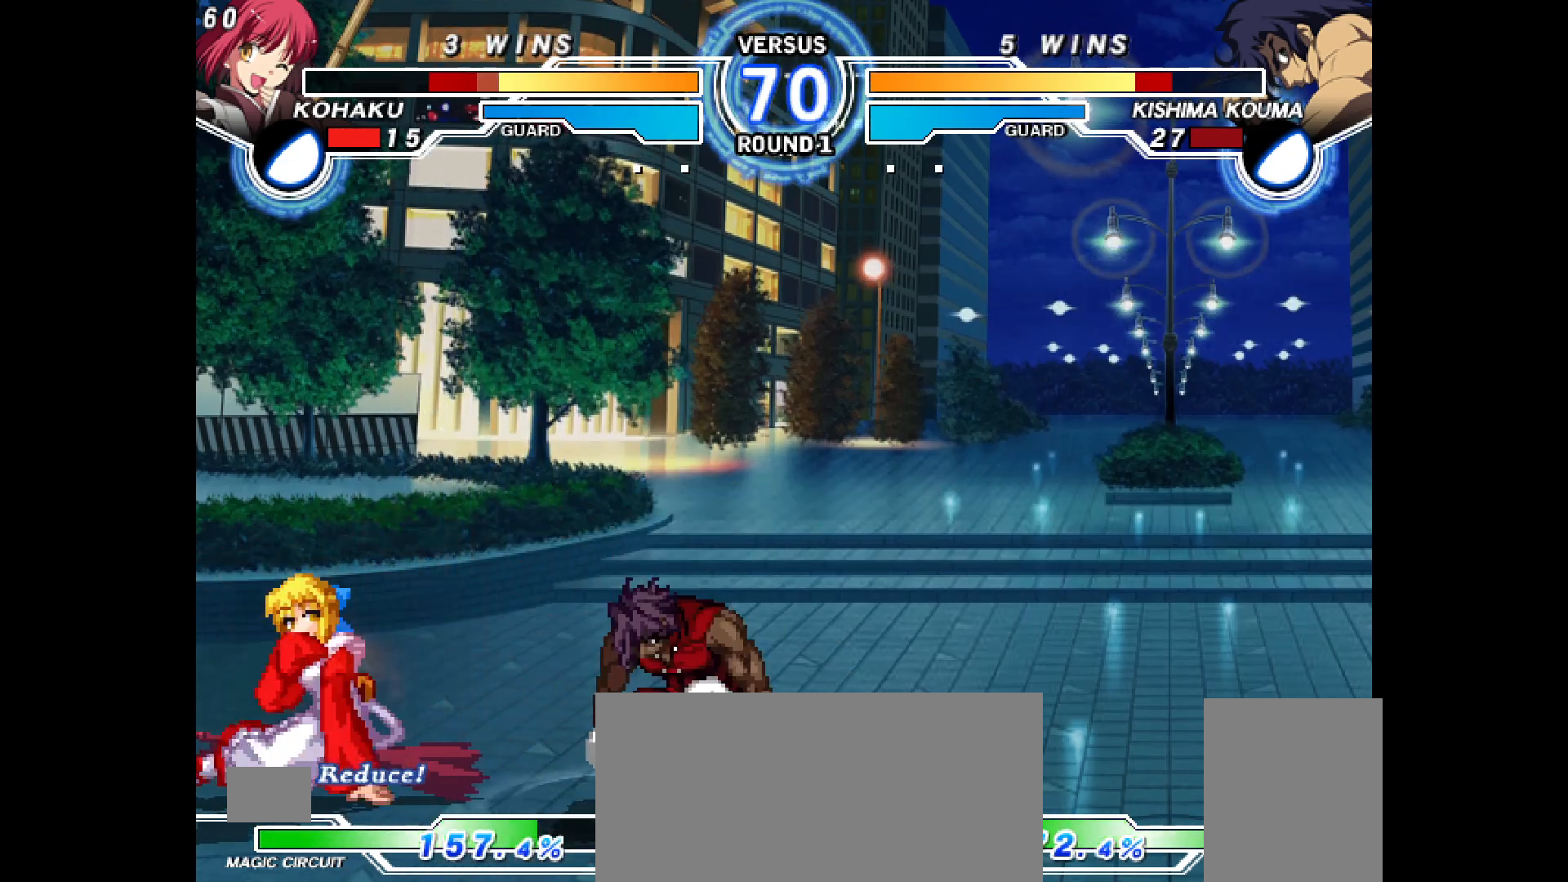
{"buttons": ["DPAD_DOWN", "DPAD_LEFT"], "events": [[100, "R1", "down"], [117, "R1", "up"]]}
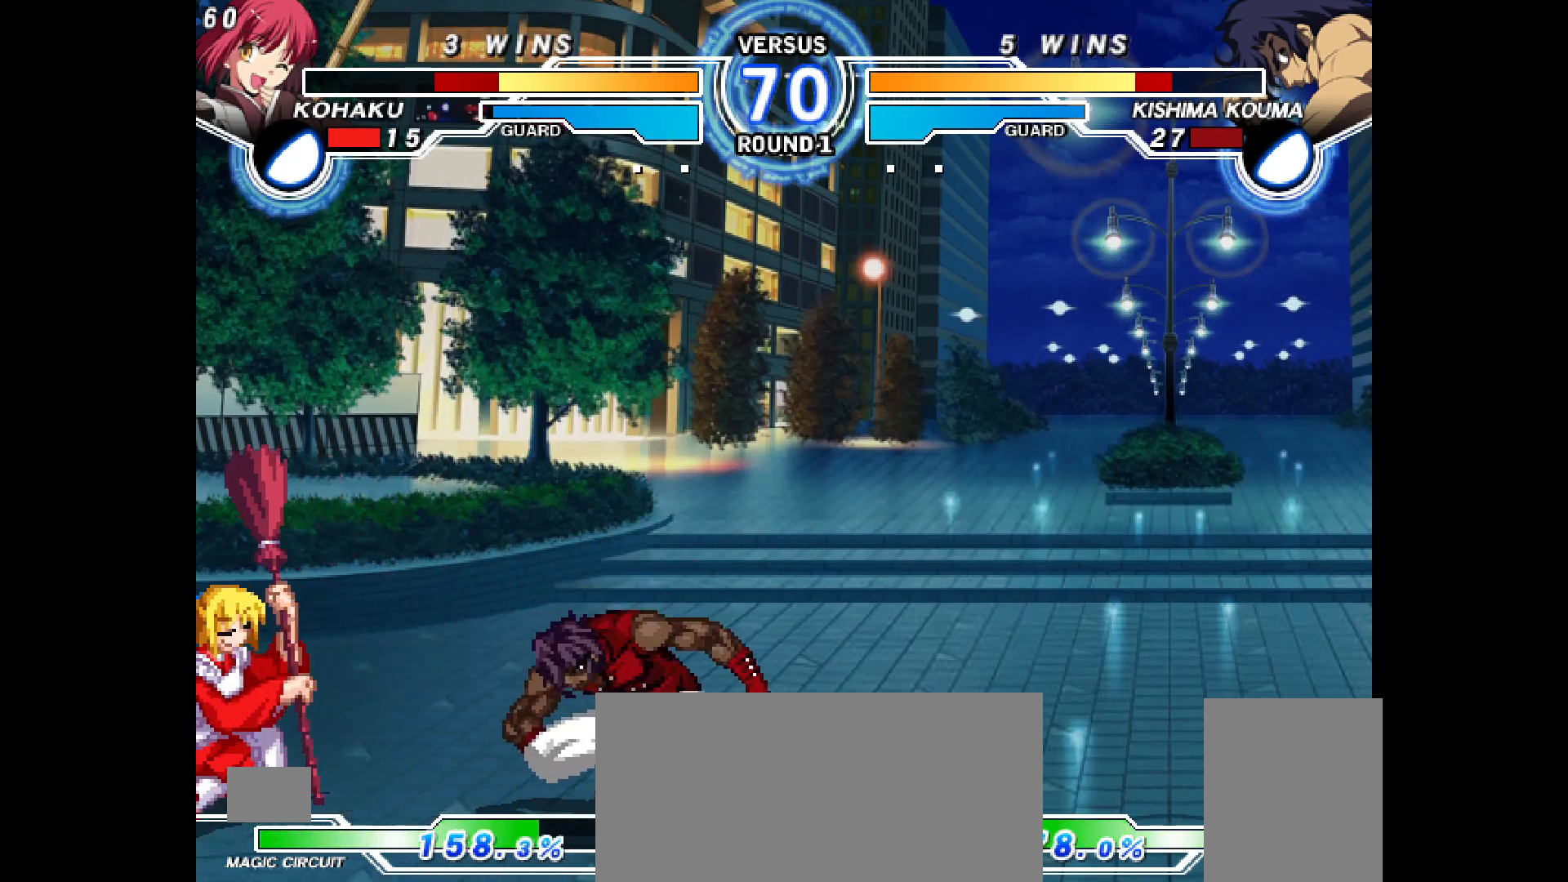
{"buttons": ["DPAD_DOWN", "DPAD_LEFT"], "events": [[50, "SELECT", "down"], [67, "SELECT", "up"], [83, "DPAD_DOWN", "up"], [200, "TRIANGLE", "down"], [267, "TRIANGLE", "up"], [317, "DPAD_DOWN", "down"]]}
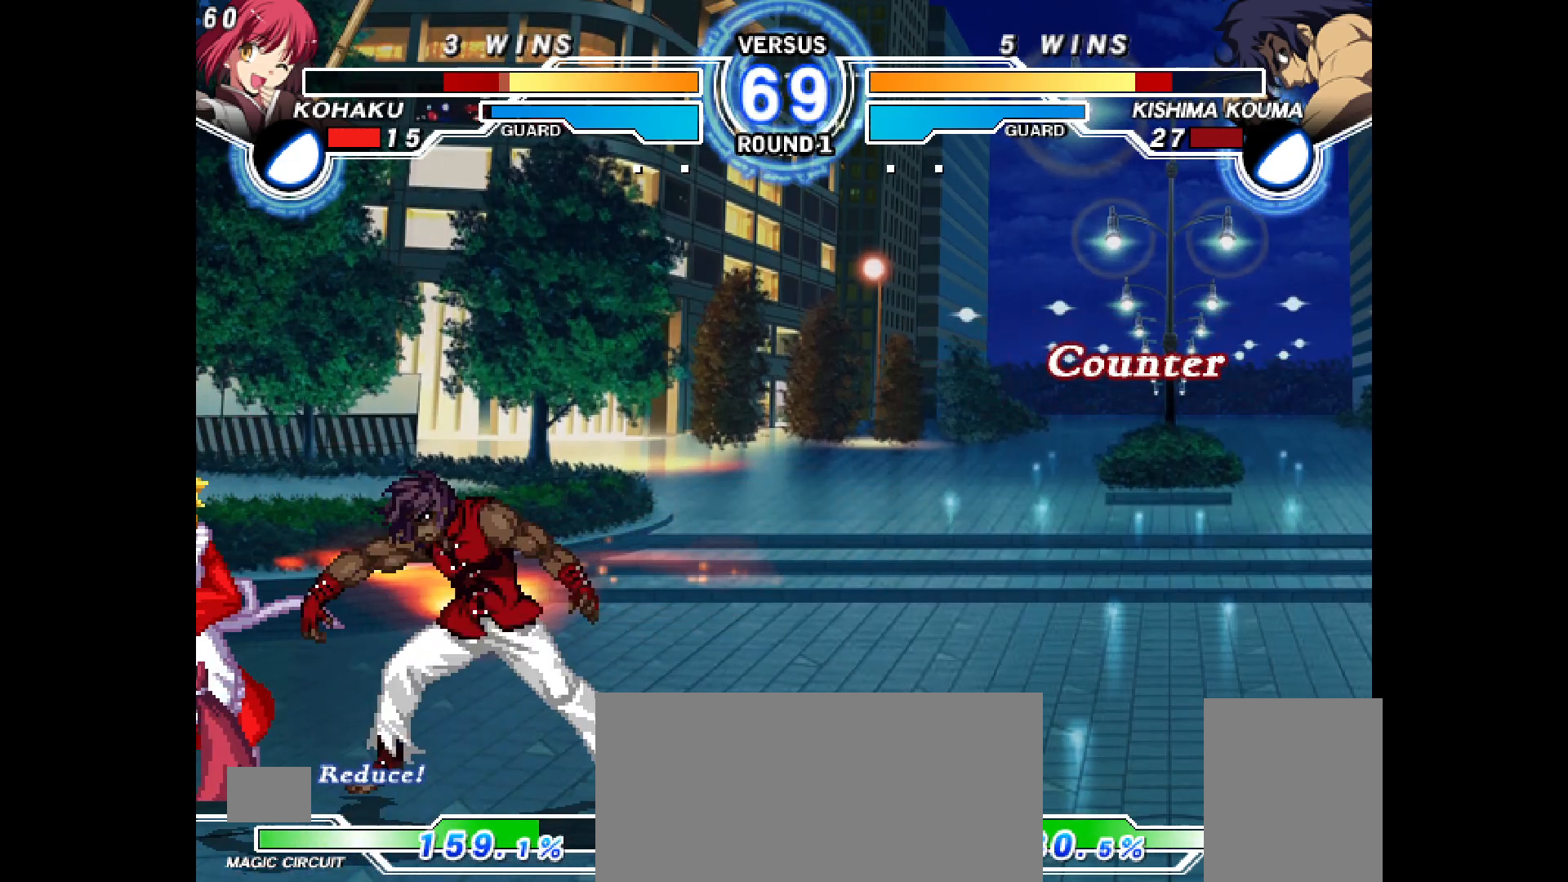
{"buttons": ["DPAD_DOWN", "DPAD_LEFT"], "events": []}
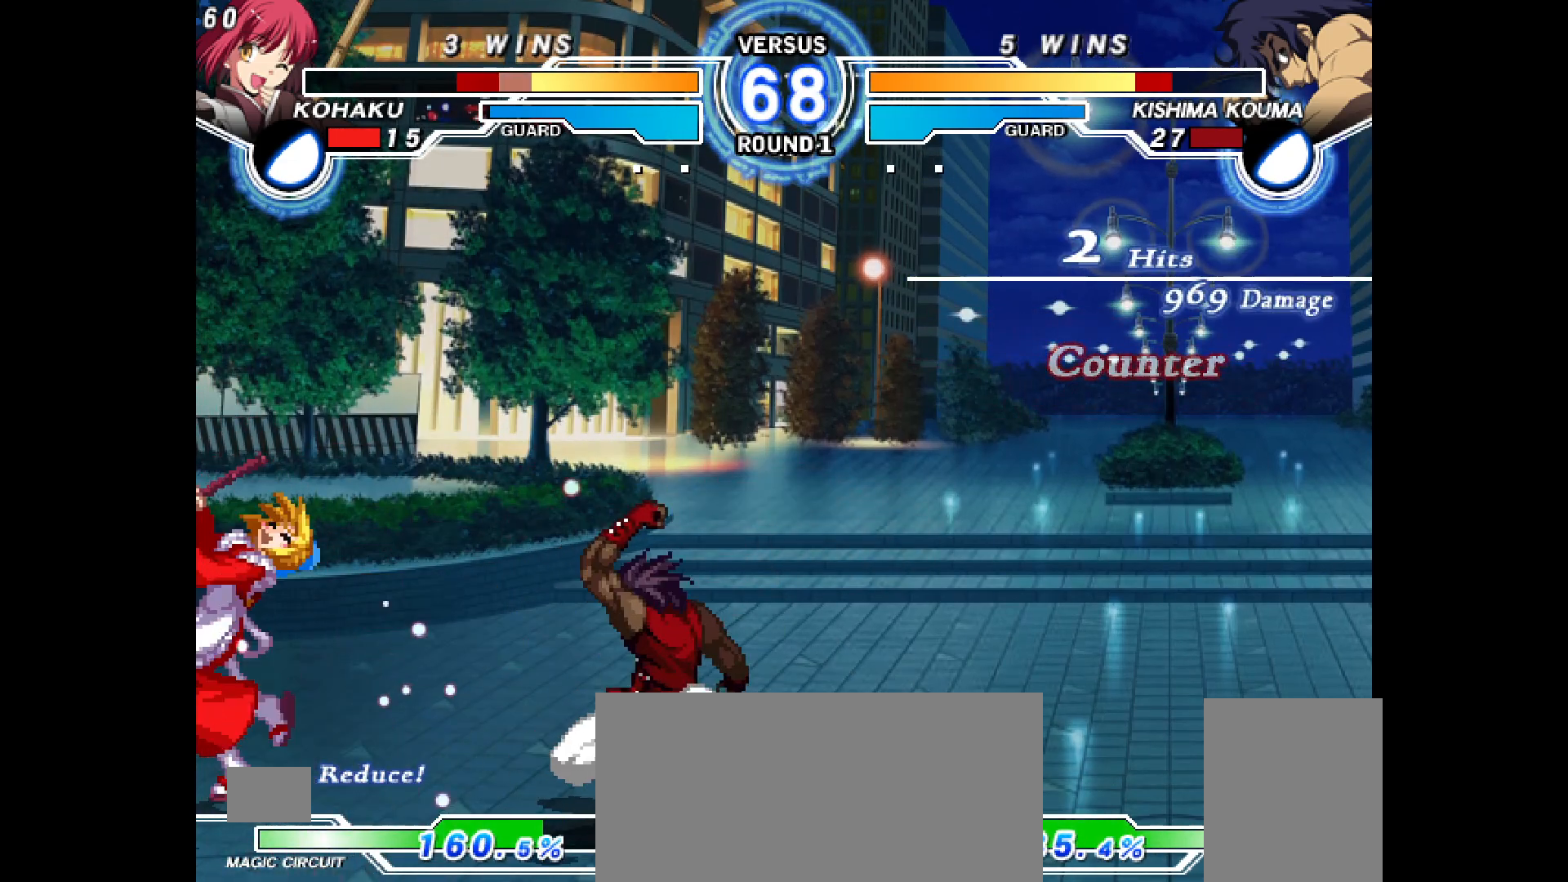
{"buttons": ["DPAD_DOWN", "DPAD_LEFT"], "events": [[50, "R1", "down"], [67, "R1", "up"], [83, "TRIANGLE", "down"], [233, "TRIANGLE", "up"]]}
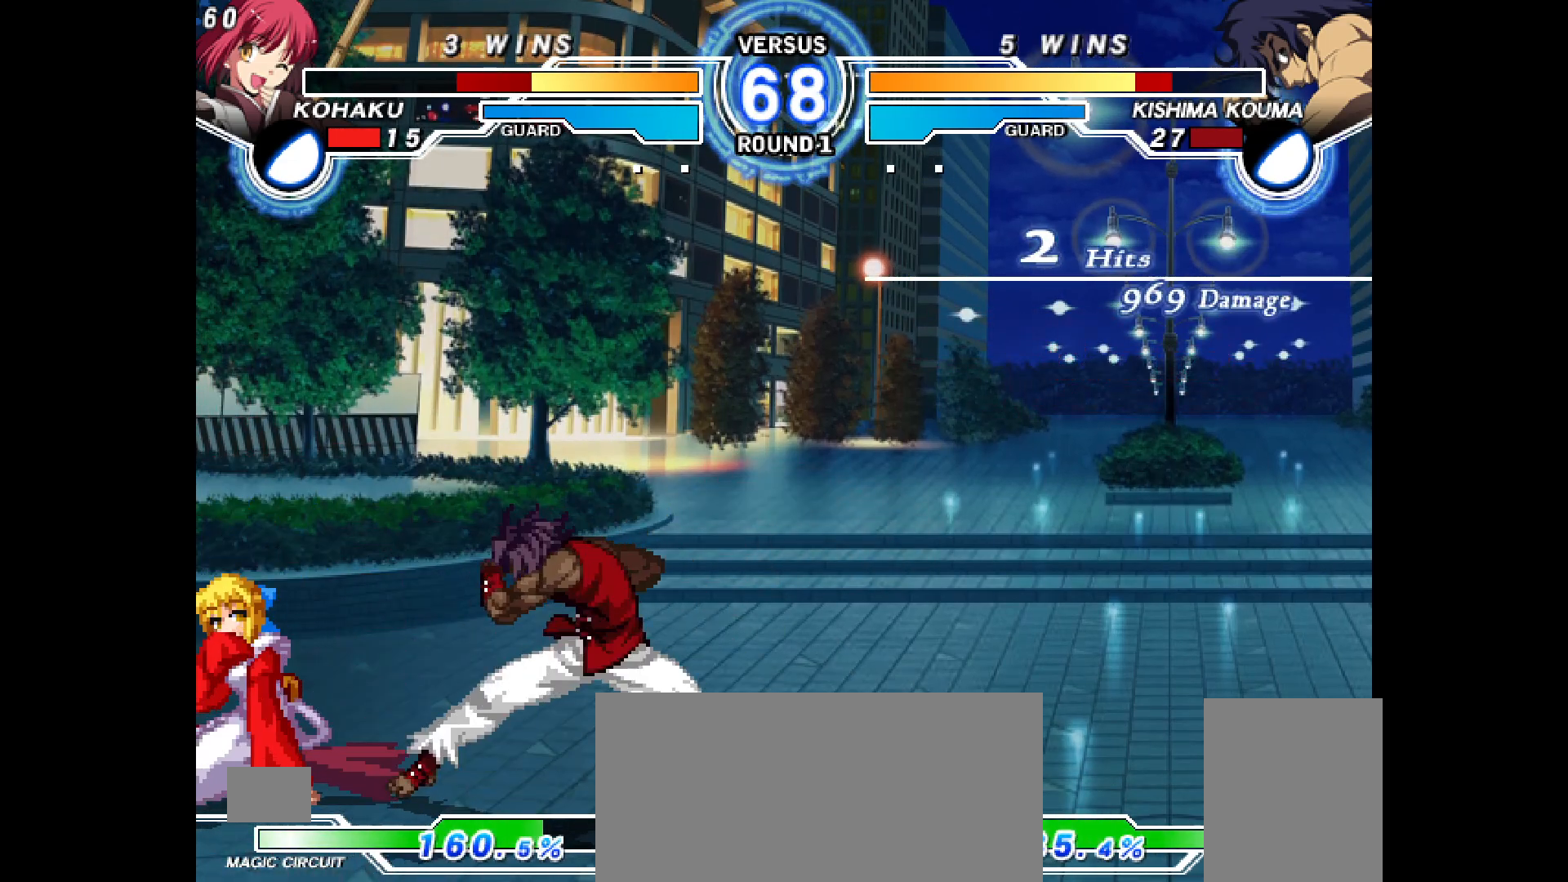
{"buttons": ["SQUARE", "TRIANGLE", "DPAD_DOWN", "DPAD_LEFT"], "events": [[100, "TRIANGLE", "down"], [250, "TRIANGLE", "up"], [483, "SQUARE", "down"], [500, "TRIANGLE", "down"]]}
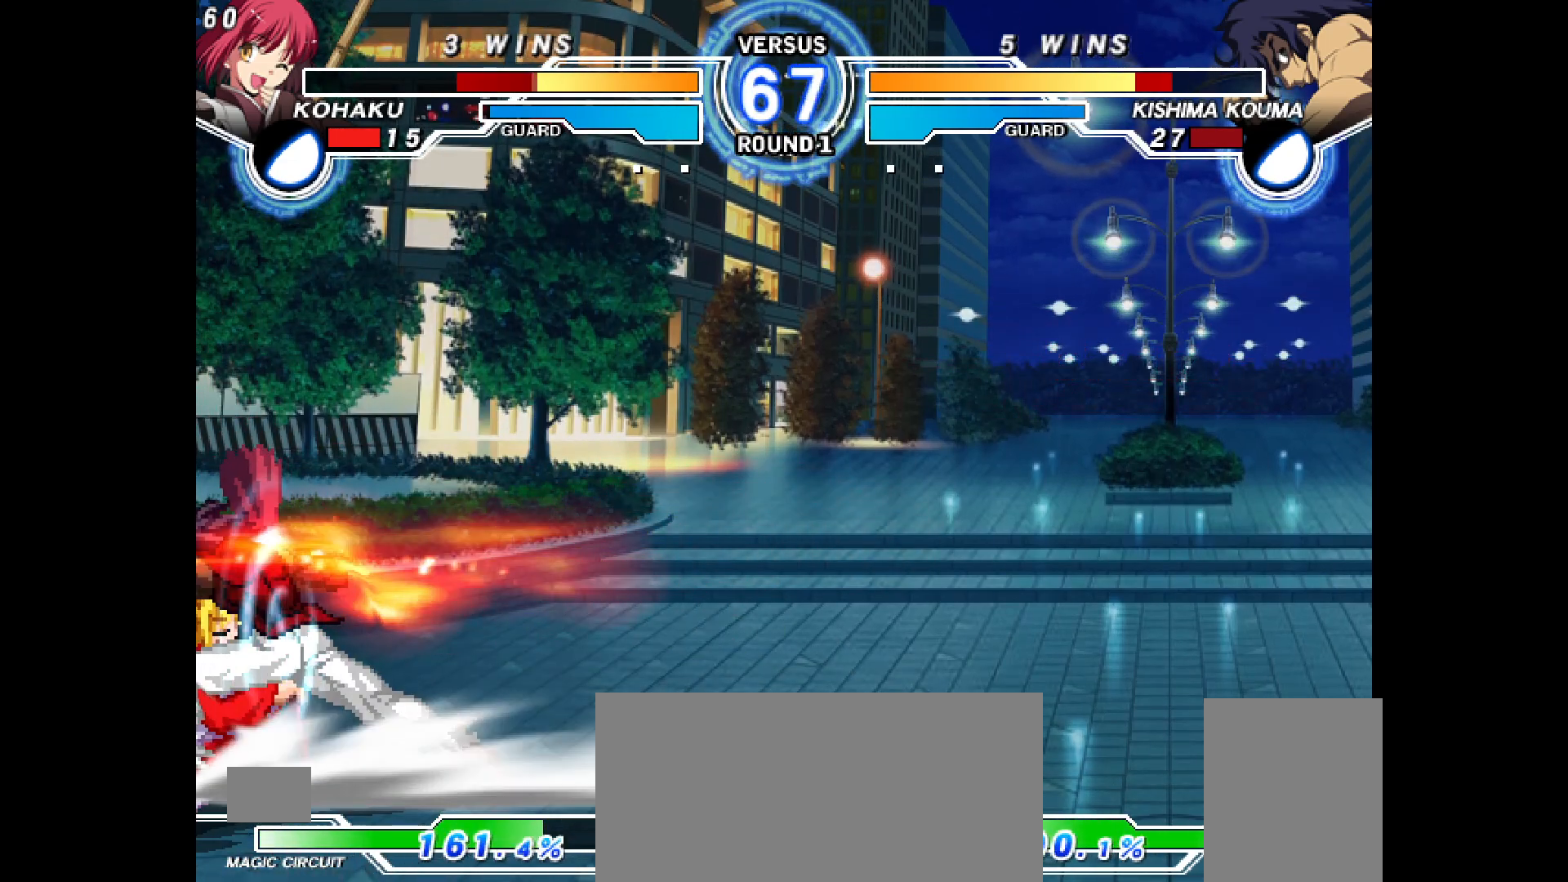
{"buttons": ["TRIANGLE", "DPAD_RIGHT"]}
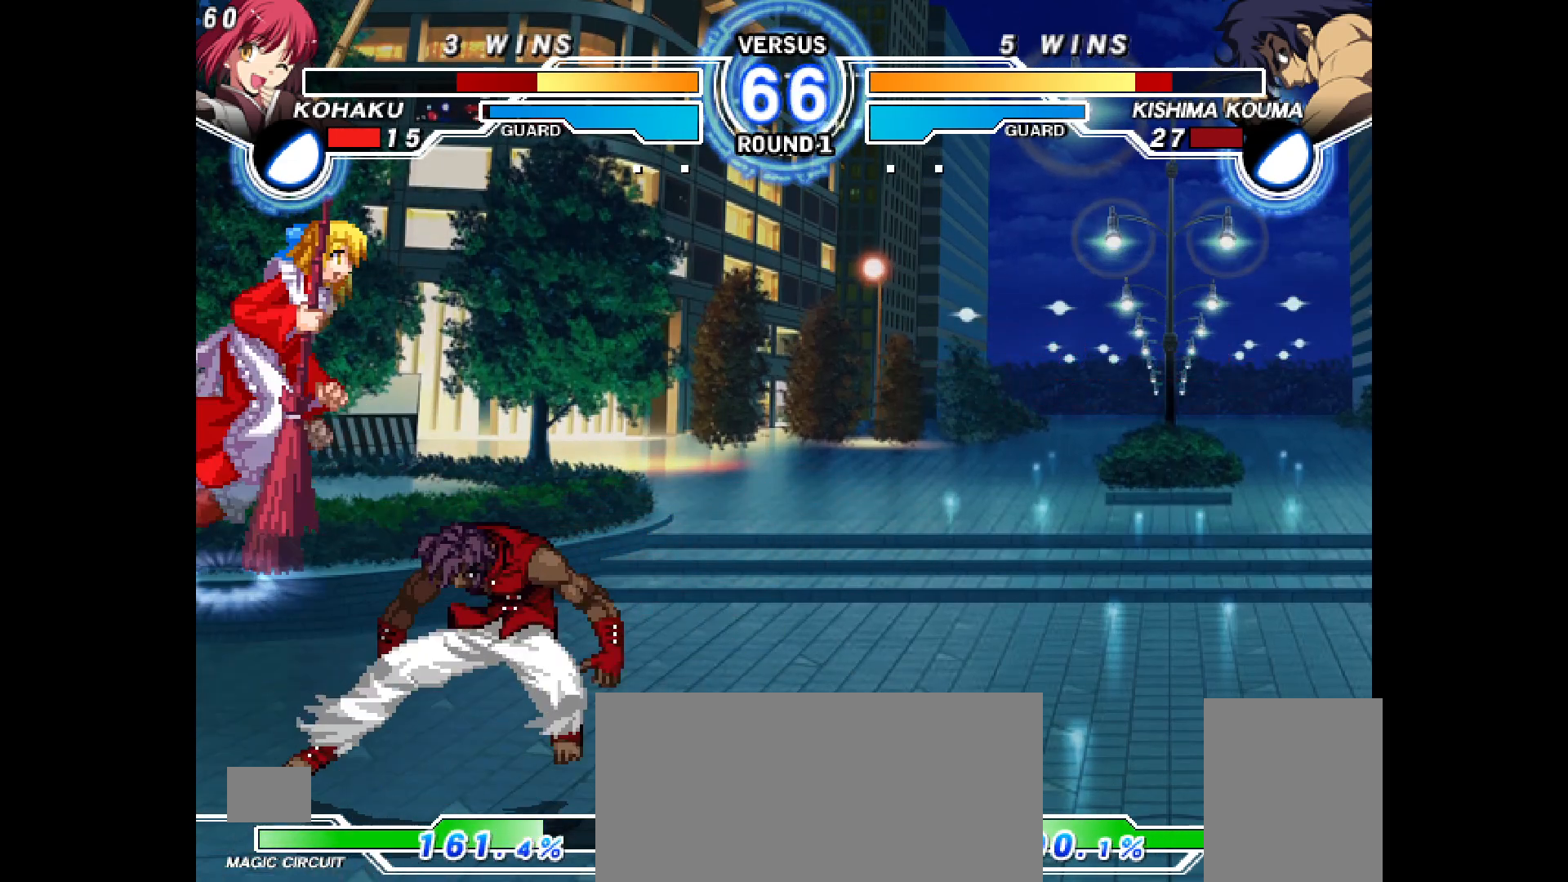
{"buttons": []}
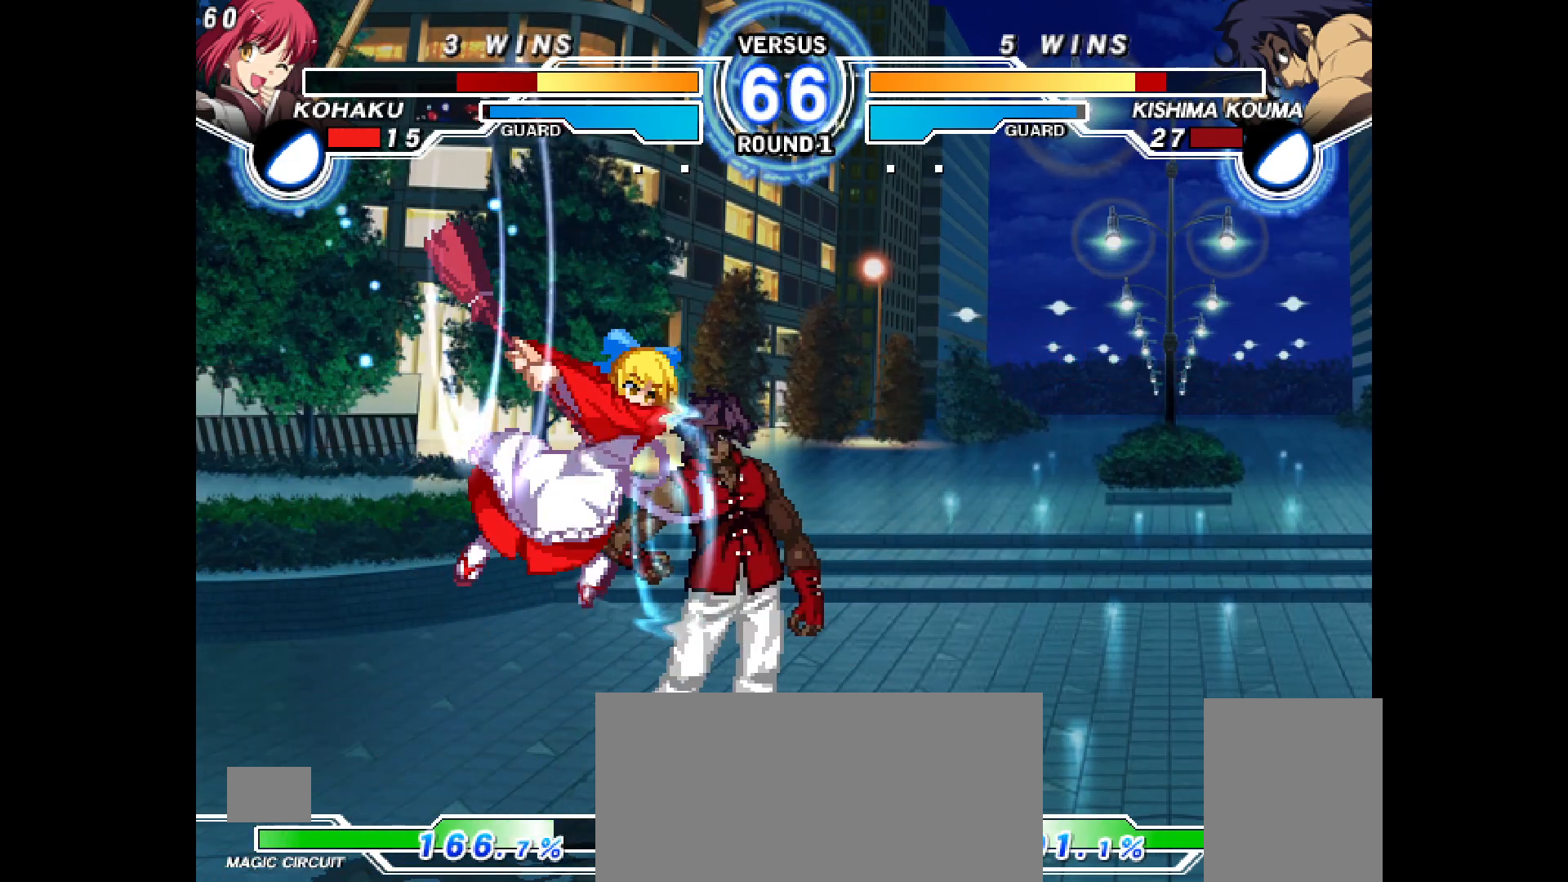
{"buttons": ["DPAD_DOWN"], "events": [[183, "SQUARE", "down"], [200, "CIRCLE", "down"], [217, "DPAD_DOWN", "down"], [217, "SQUARE", "up"], [250, "CIRCLE", "up"]]}
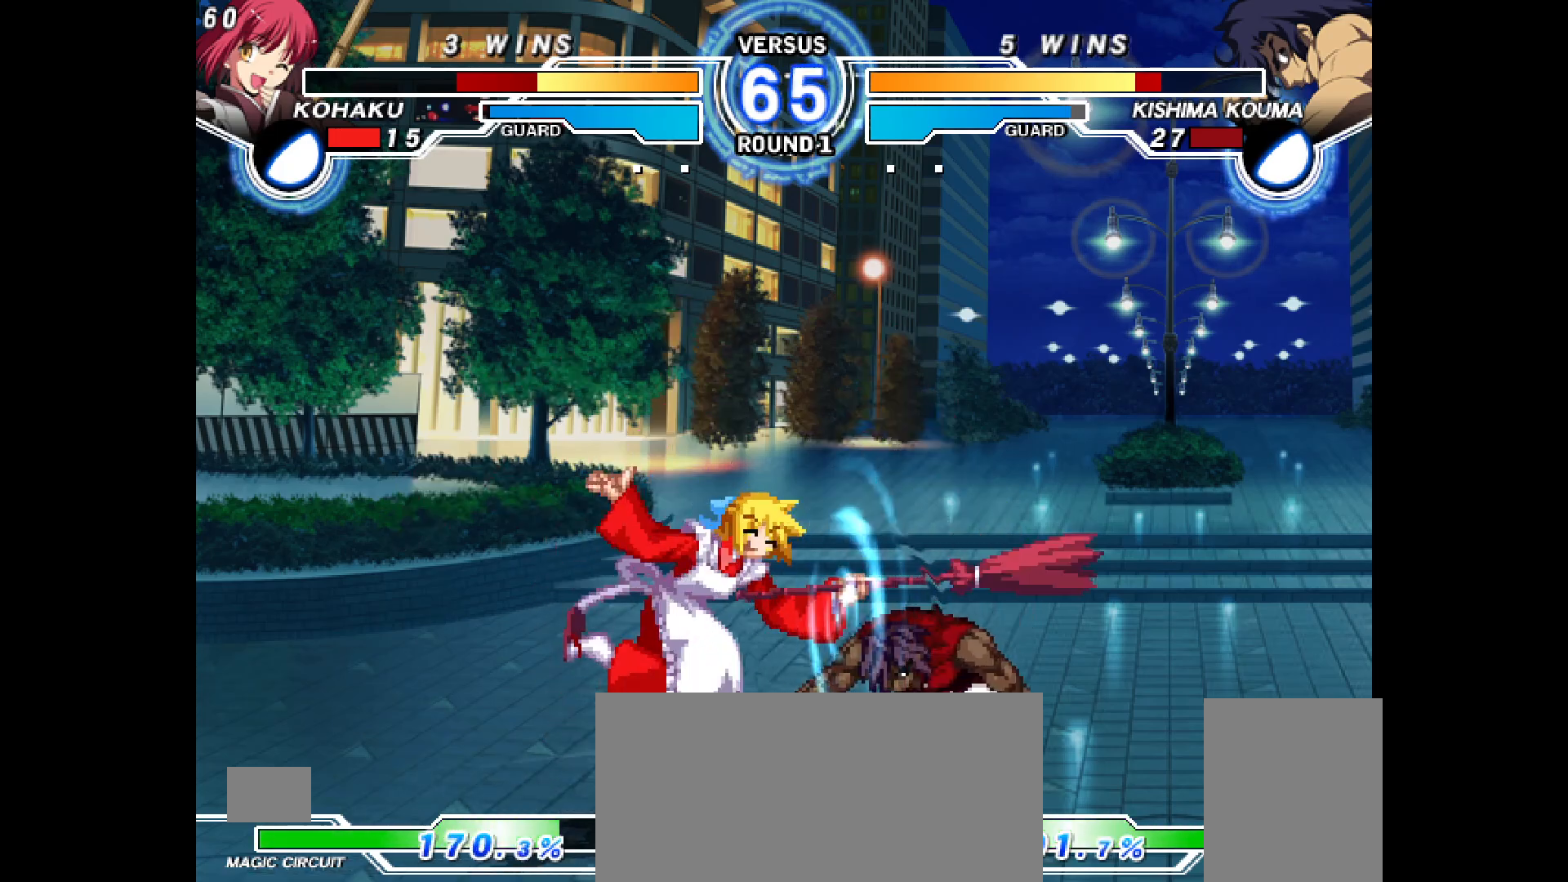
{"buttons": ["DPAD_DOWN"], "events": [[150, "R2", "down"], [200, "R2", "up"], [417, "CROSS", "down"], [483, "CROSS", "up"]]}
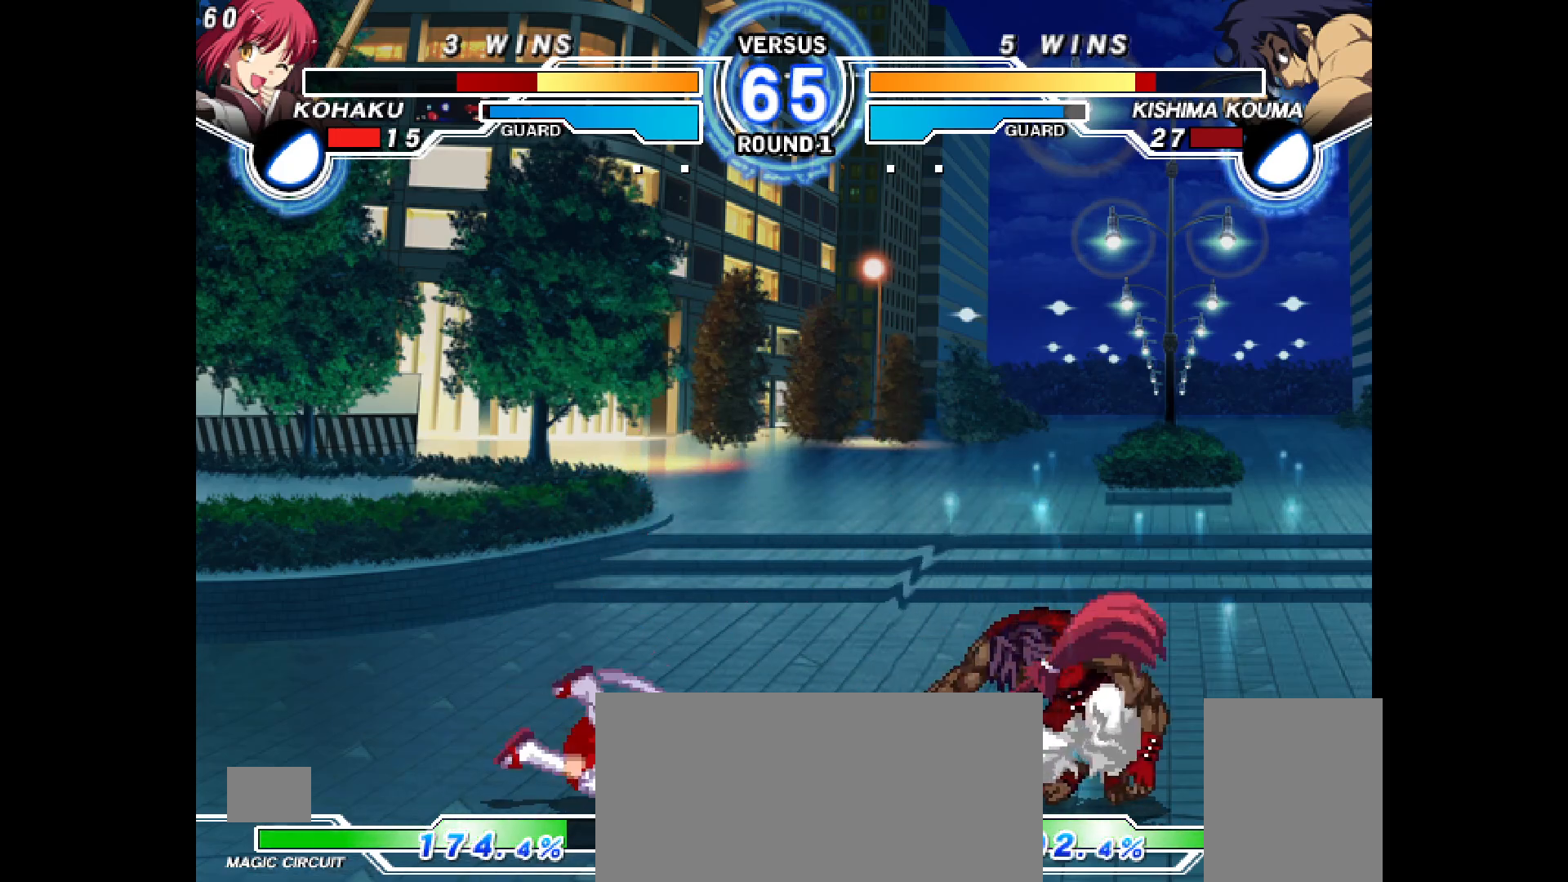
{"buttons": ["DPAD_RIGHT", "SELECT"], "events": [[17, "DPAD_DOWN", "up"], [233, "DPAD_UP", "down"], [333, "DPAD_RIGHT", "down"], [333, "DPAD_UP", "up"], [383, "TRIANGLE", "down"], [467, "TRIANGLE", "up"], [500, "SELECT", "down"]]}